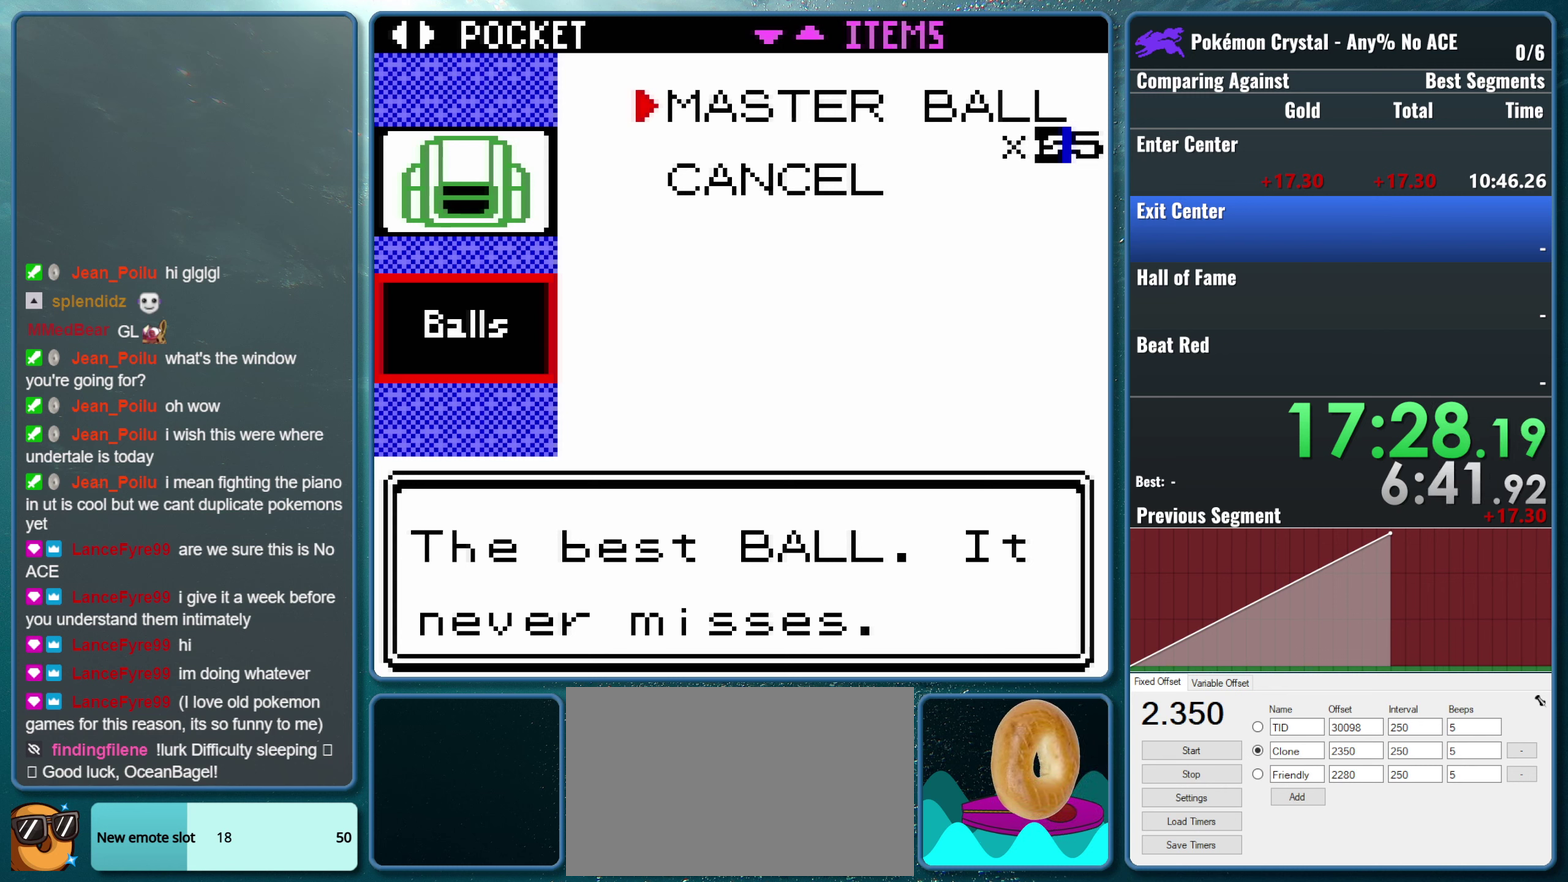
Gameplay with a controller (Nintendo layout); each line is a JSON object with the inputs held at the frame after it. "events" lists button and stick changes between this image and that frame as [ms after this image, input, new state], when the widget could be followed in between. Not read: L1 L3 R1 R3.
{"buttons": ["A"], "events": [[383, "A", "down"]]}
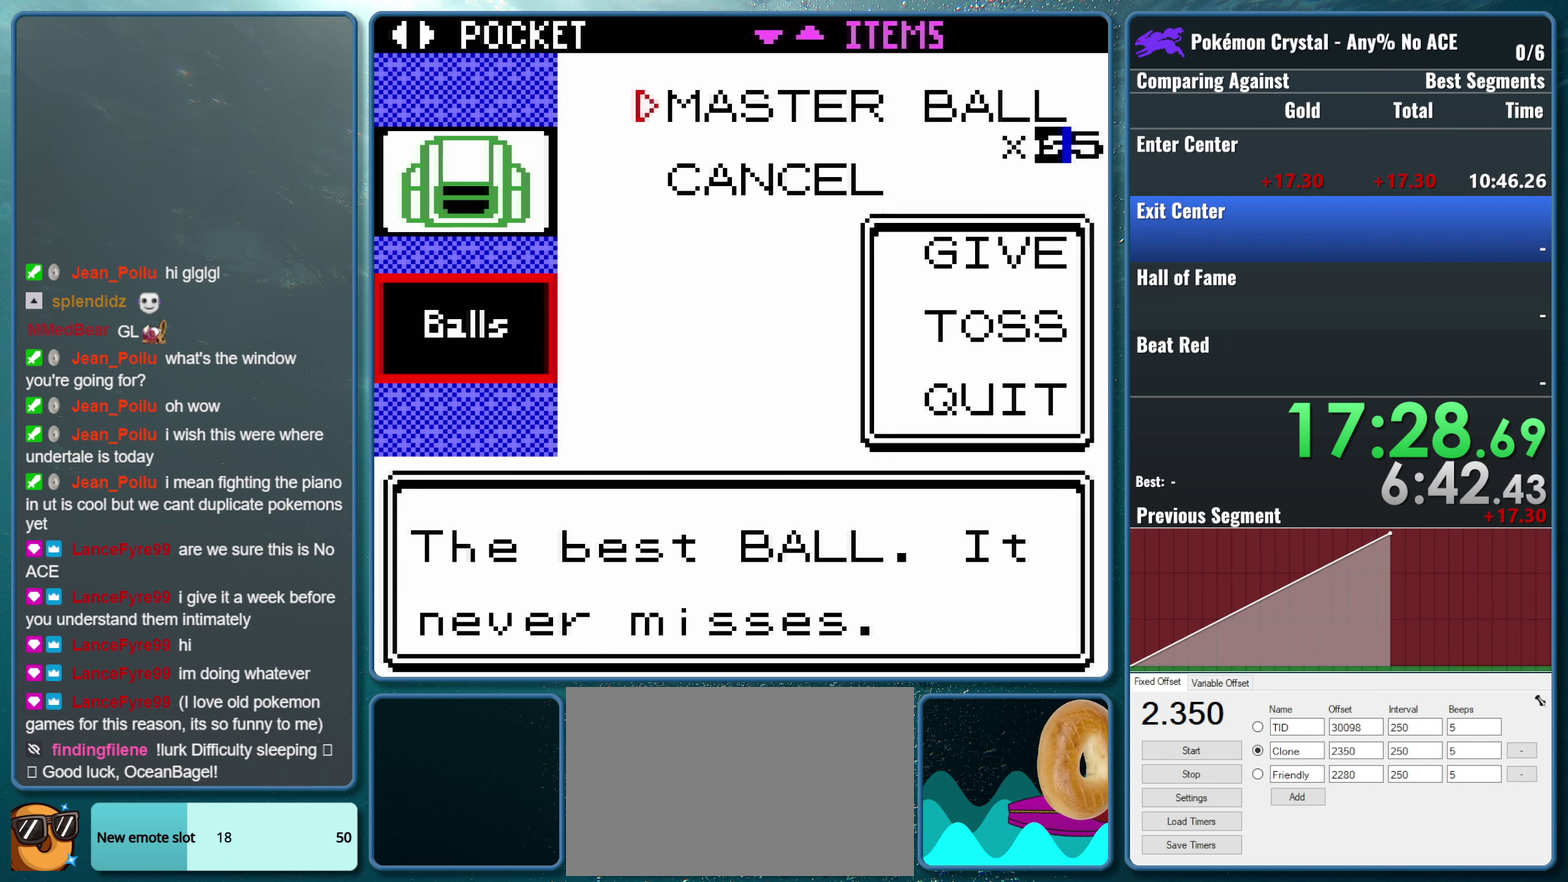
{"buttons": [], "events": [[17, "A", "up"], [317, "DPAD_DOWN", "down"], [400, "DPAD_DOWN", "up"]]}
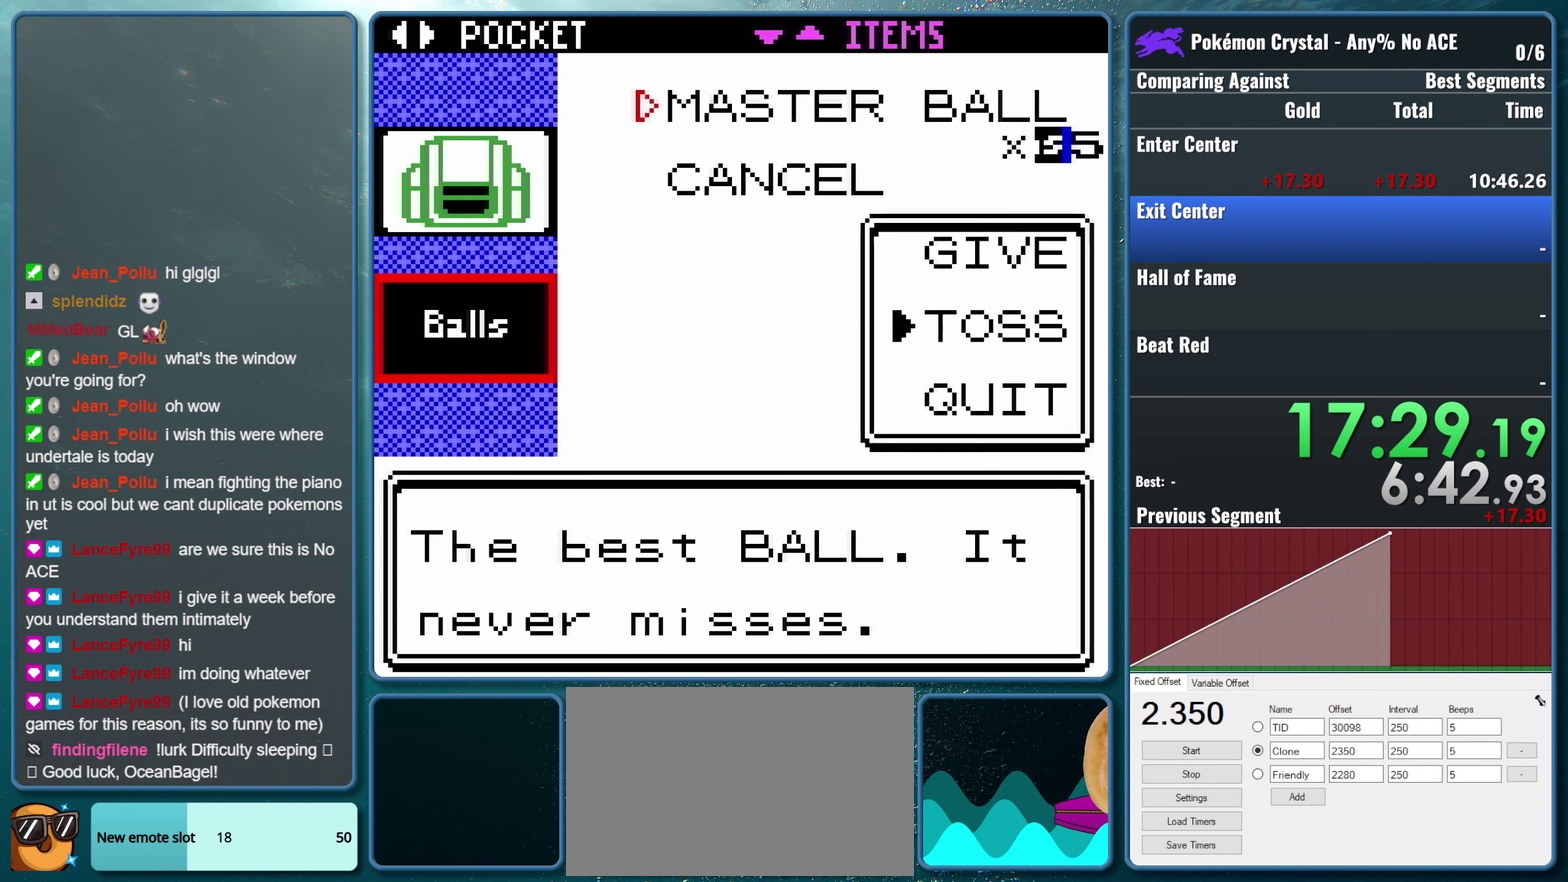
{"buttons": [], "events": [[100, "A", "down"], [250, "A", "up"]]}
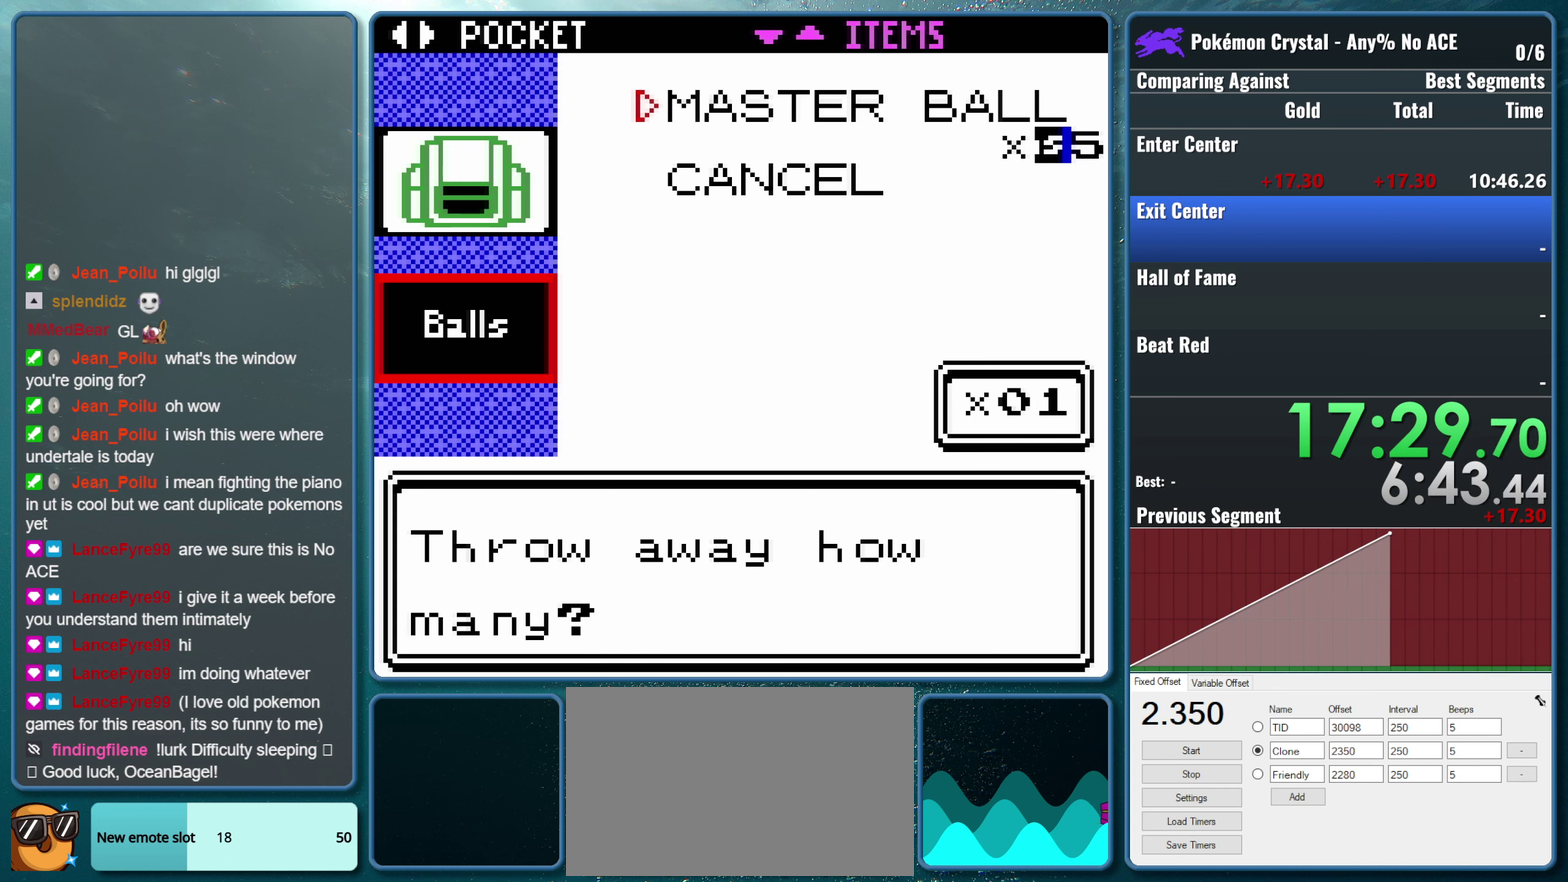
{"buttons": [], "events": [[300, "DPAD_RIGHT", "down"], [450, "DPAD_RIGHT", "up"]]}
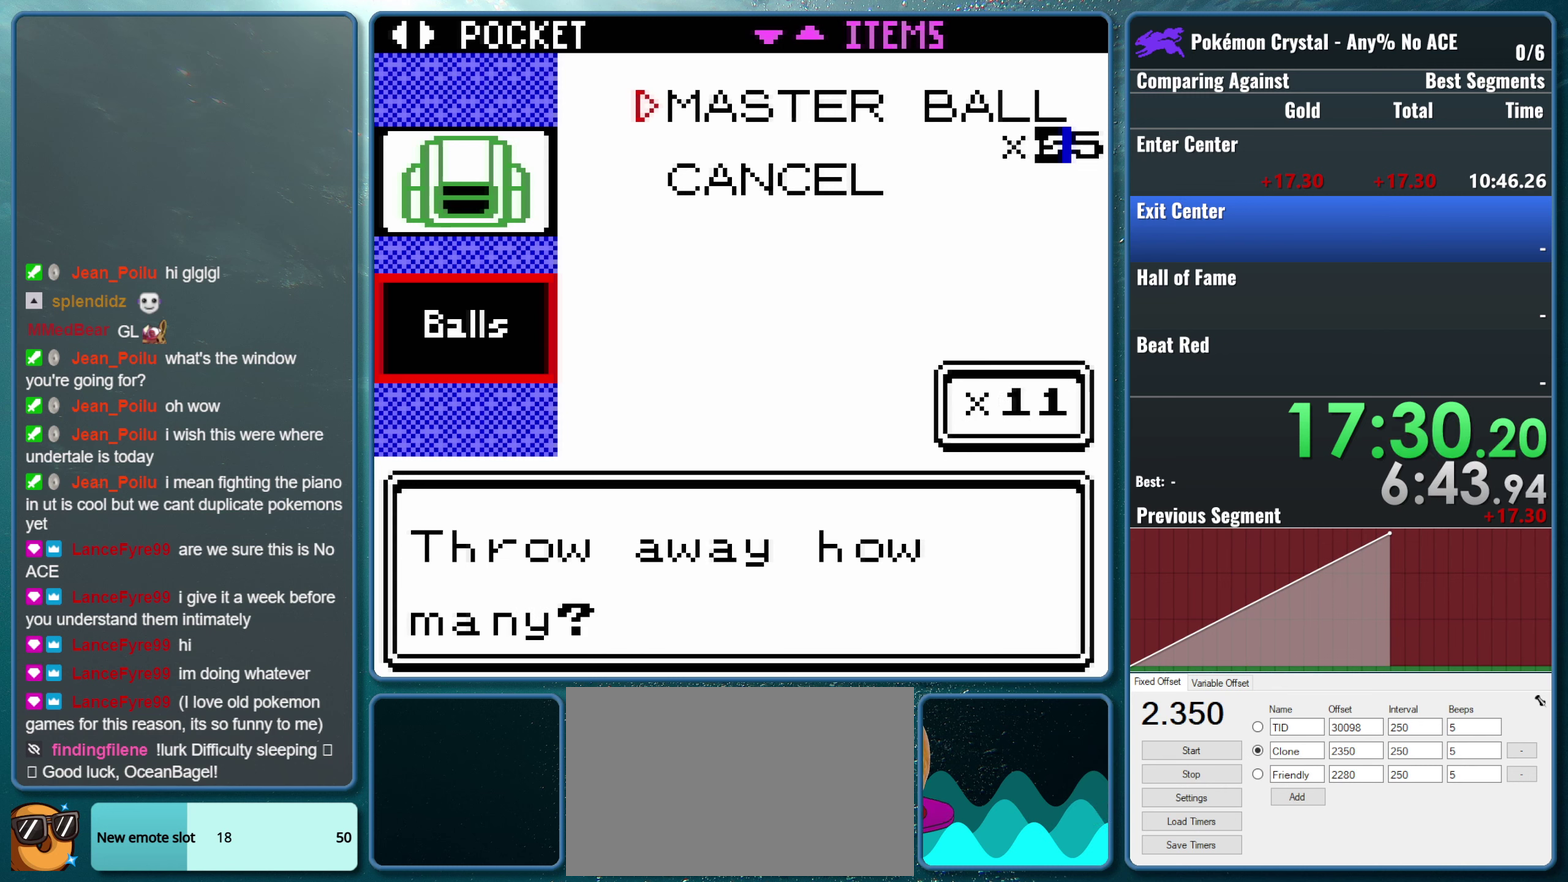
{"buttons": [], "events": []}
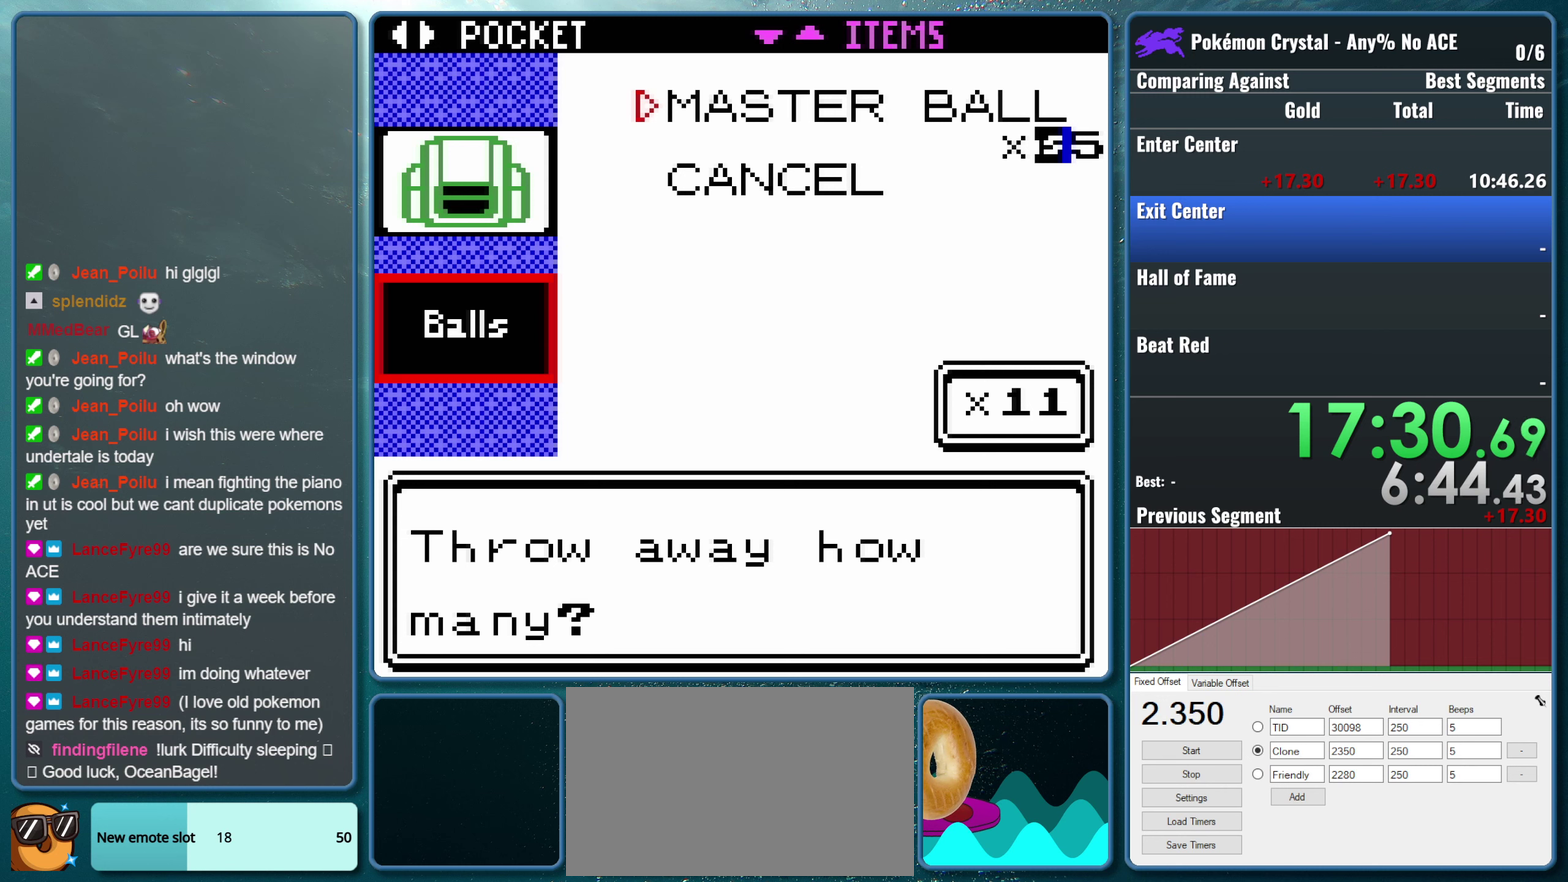
{"buttons": [], "events": [[117, "DPAD_RIGHT", "down"], [267, "DPAD_RIGHT", "up"]]}
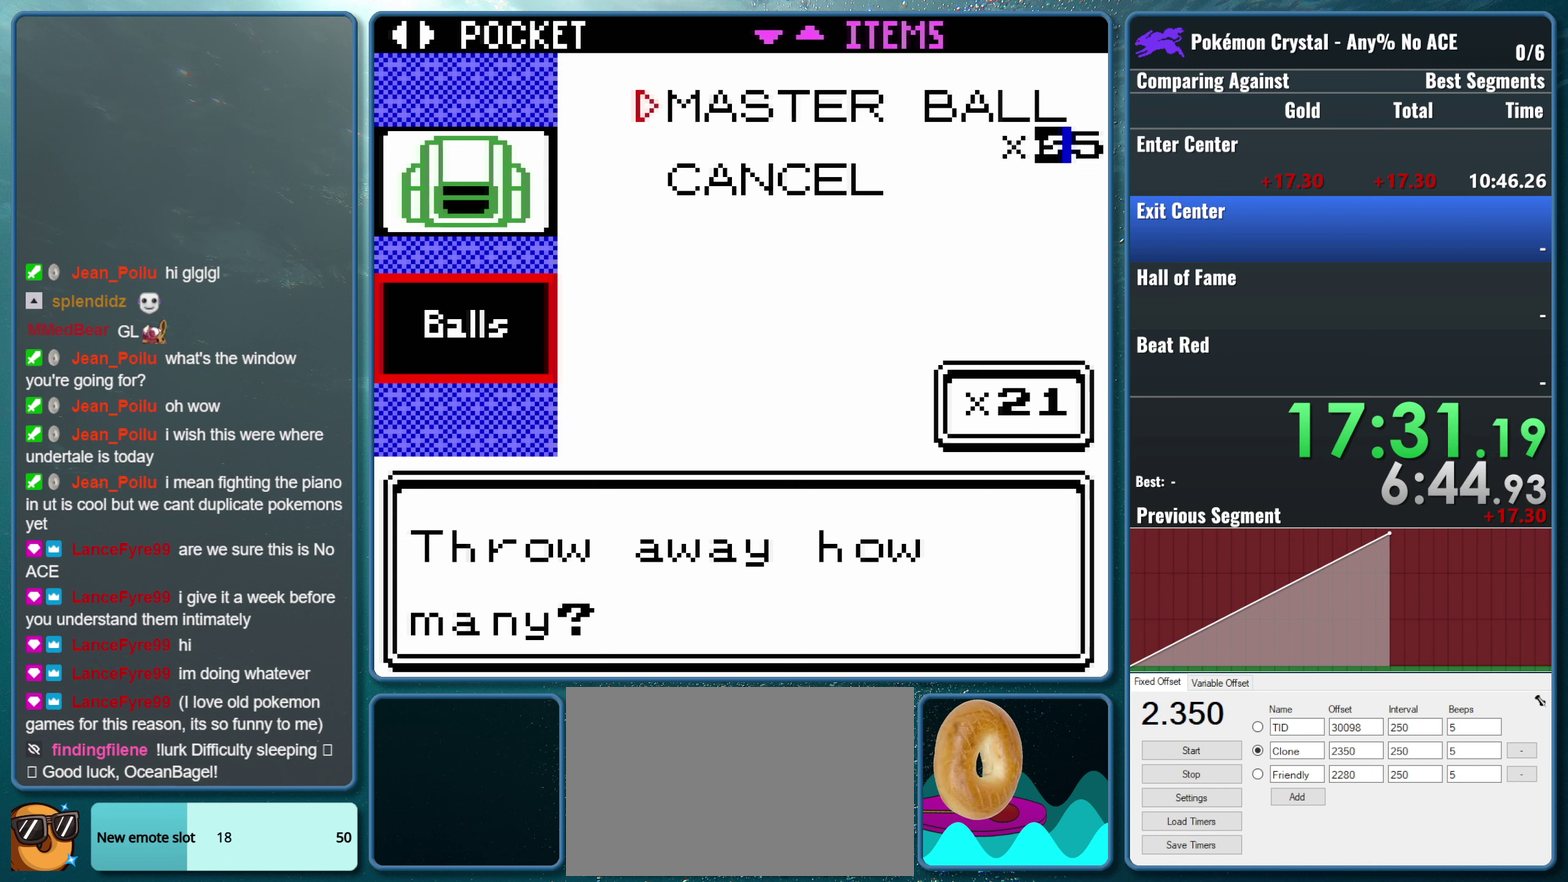
{"buttons": [], "events": [[67, "DPAD_RIGHT", "down"], [200, "DPAD_RIGHT", "up"], [334, "DPAD_RIGHT", "down"], [450, "DPAD_RIGHT", "up"]]}
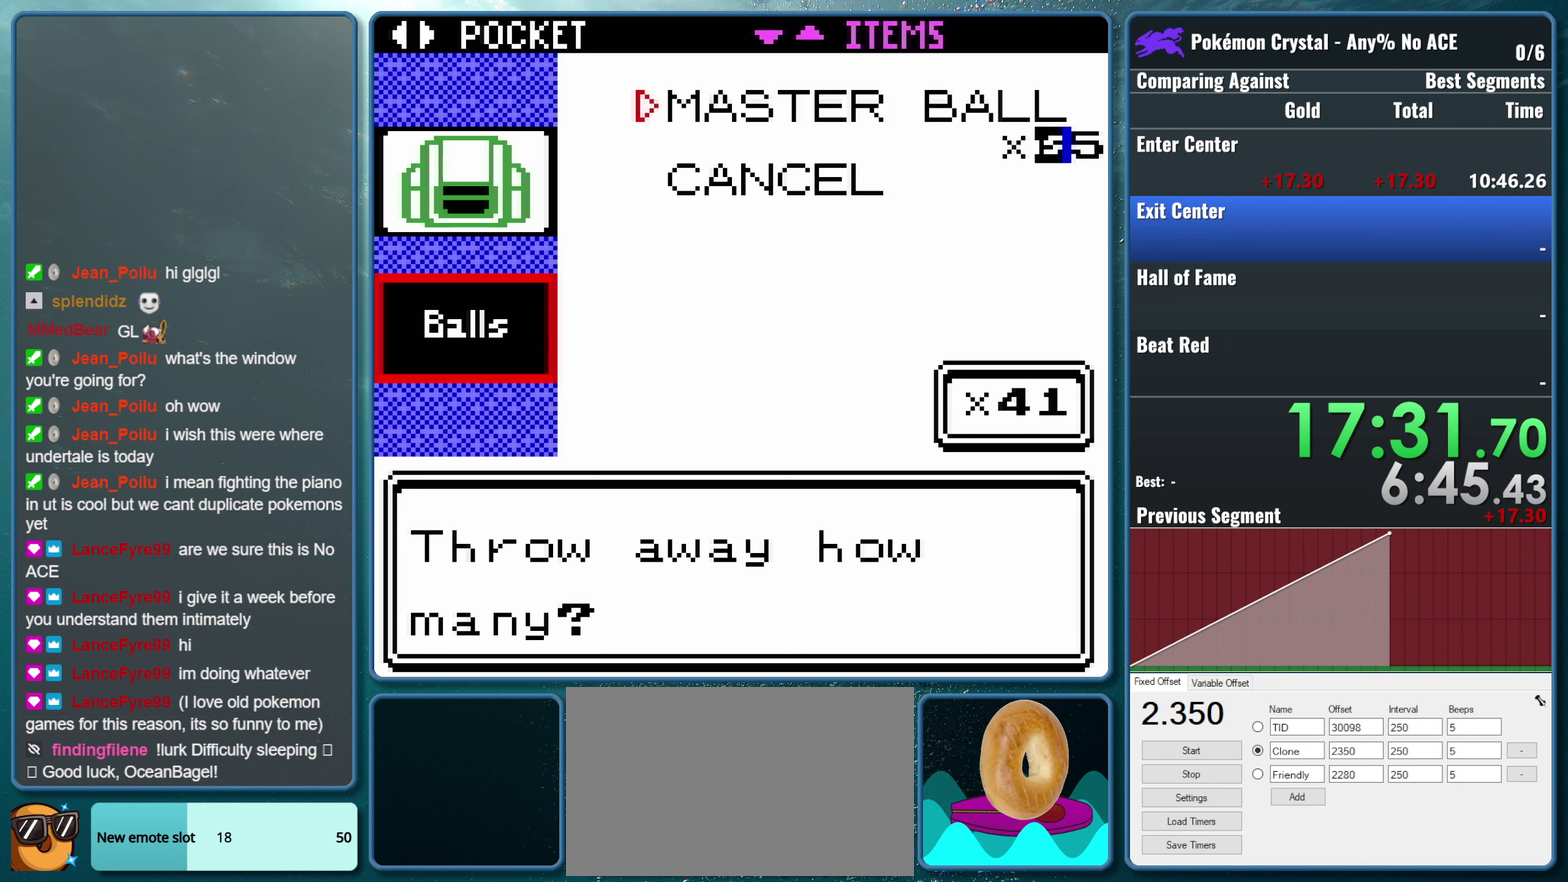
{"buttons": [], "events": [[100, "DPAD_RIGHT", "down"], [234, "DPAD_RIGHT", "up"], [350, "DPAD_RIGHT", "down"], [484, "DPAD_RIGHT", "up"]]}
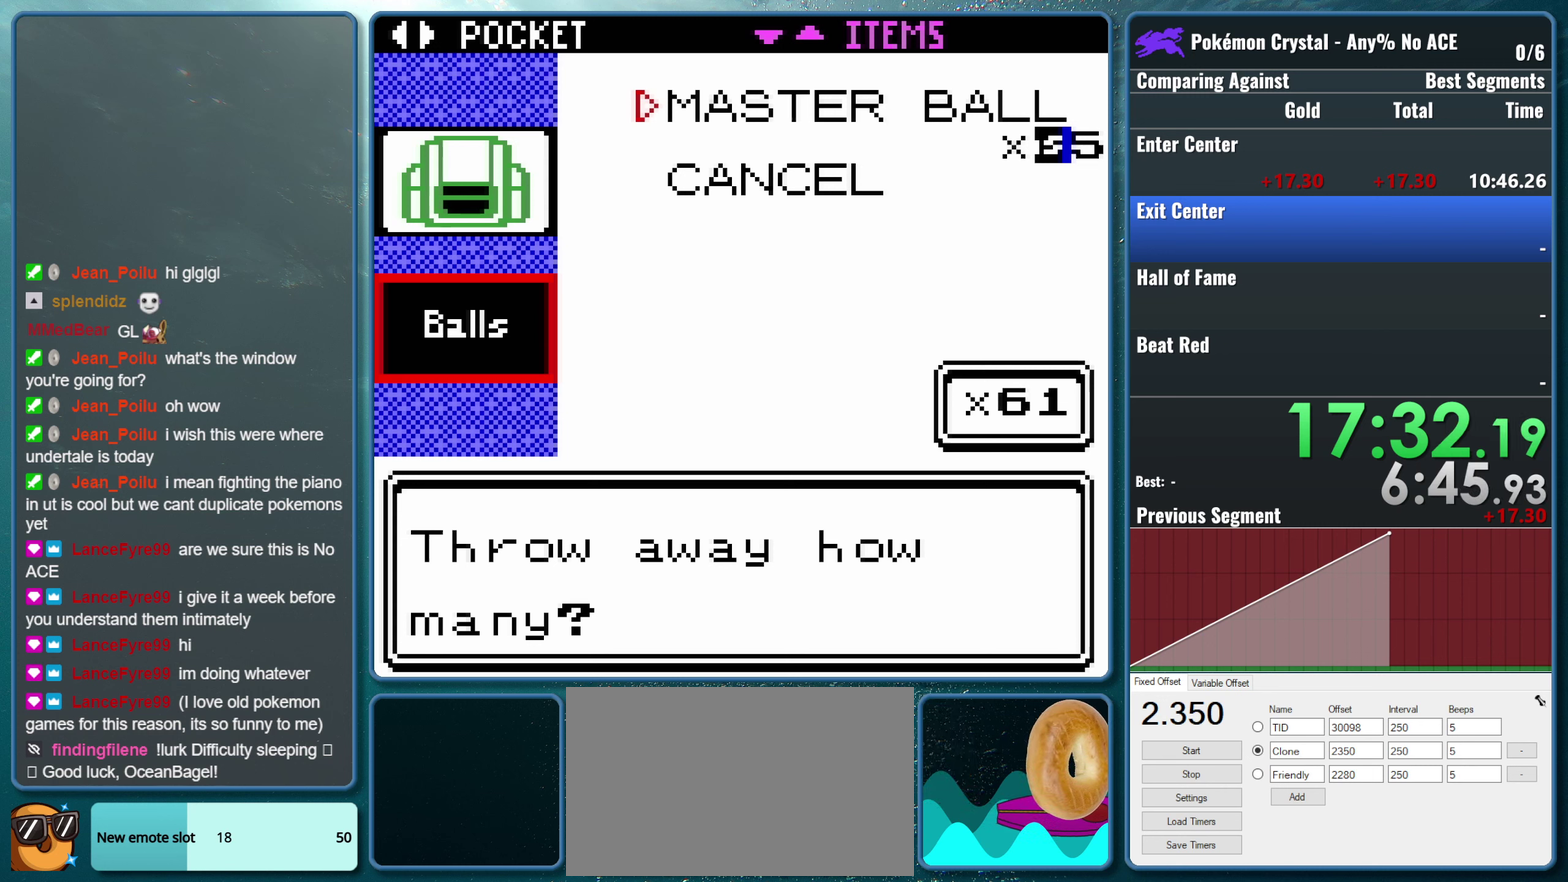
{"buttons": [], "events": [[100, "DPAD_RIGHT", "down"], [234, "DPAD_RIGHT", "up"], [350, "DPAD_RIGHT", "down"], [467, "DPAD_RIGHT", "up"]]}
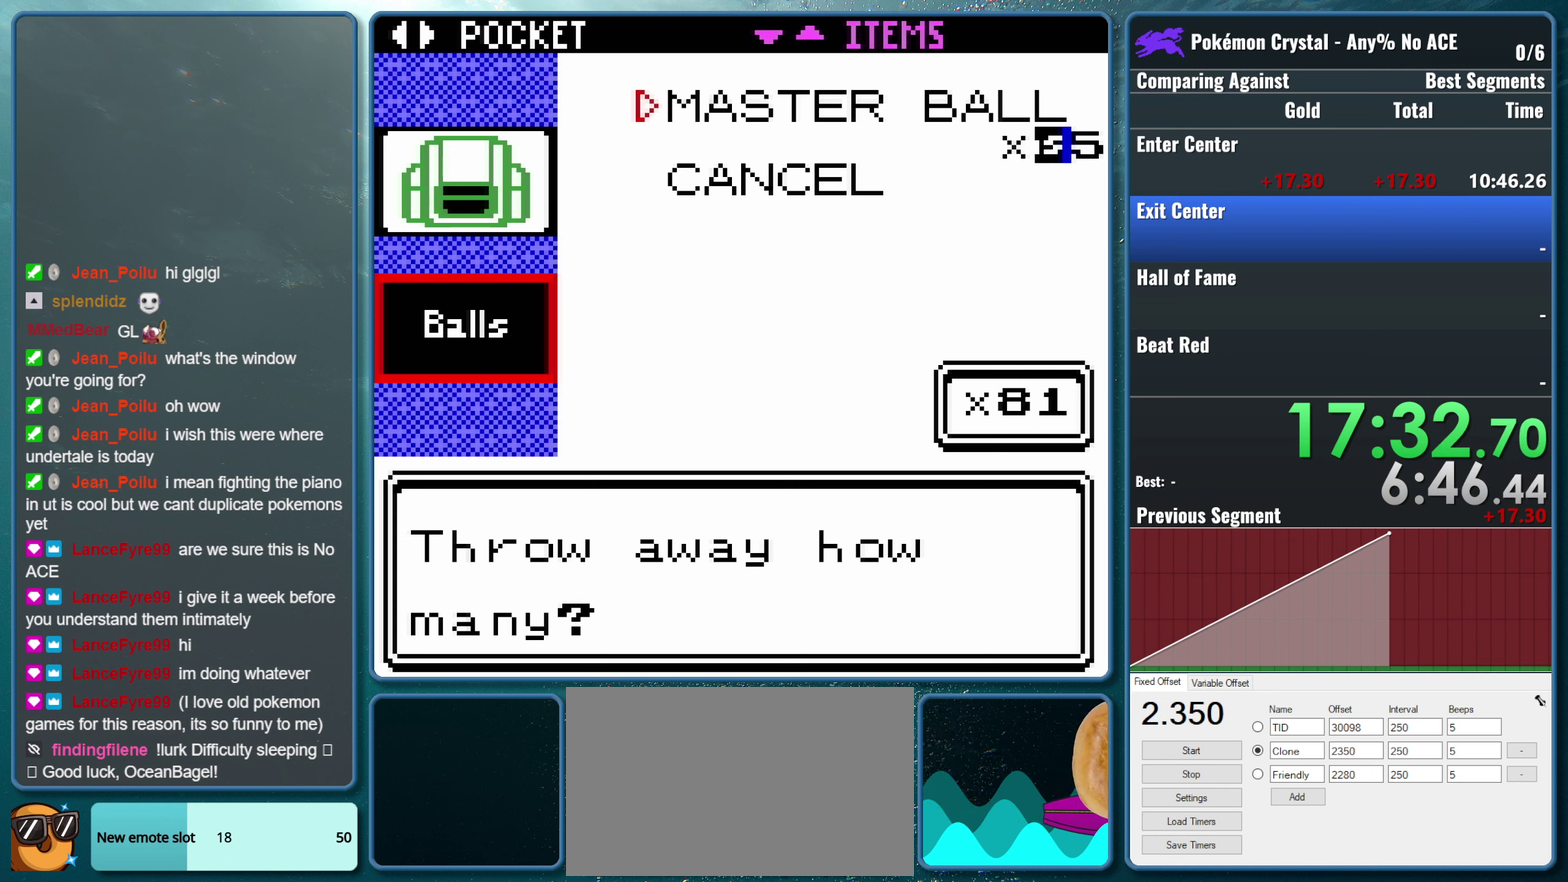
{"buttons": ["DPAD_RIGHT"], "events": [[84, "DPAD_RIGHT", "down"], [200, "DPAD_RIGHT", "up"], [384, "DPAD_RIGHT", "down"]]}
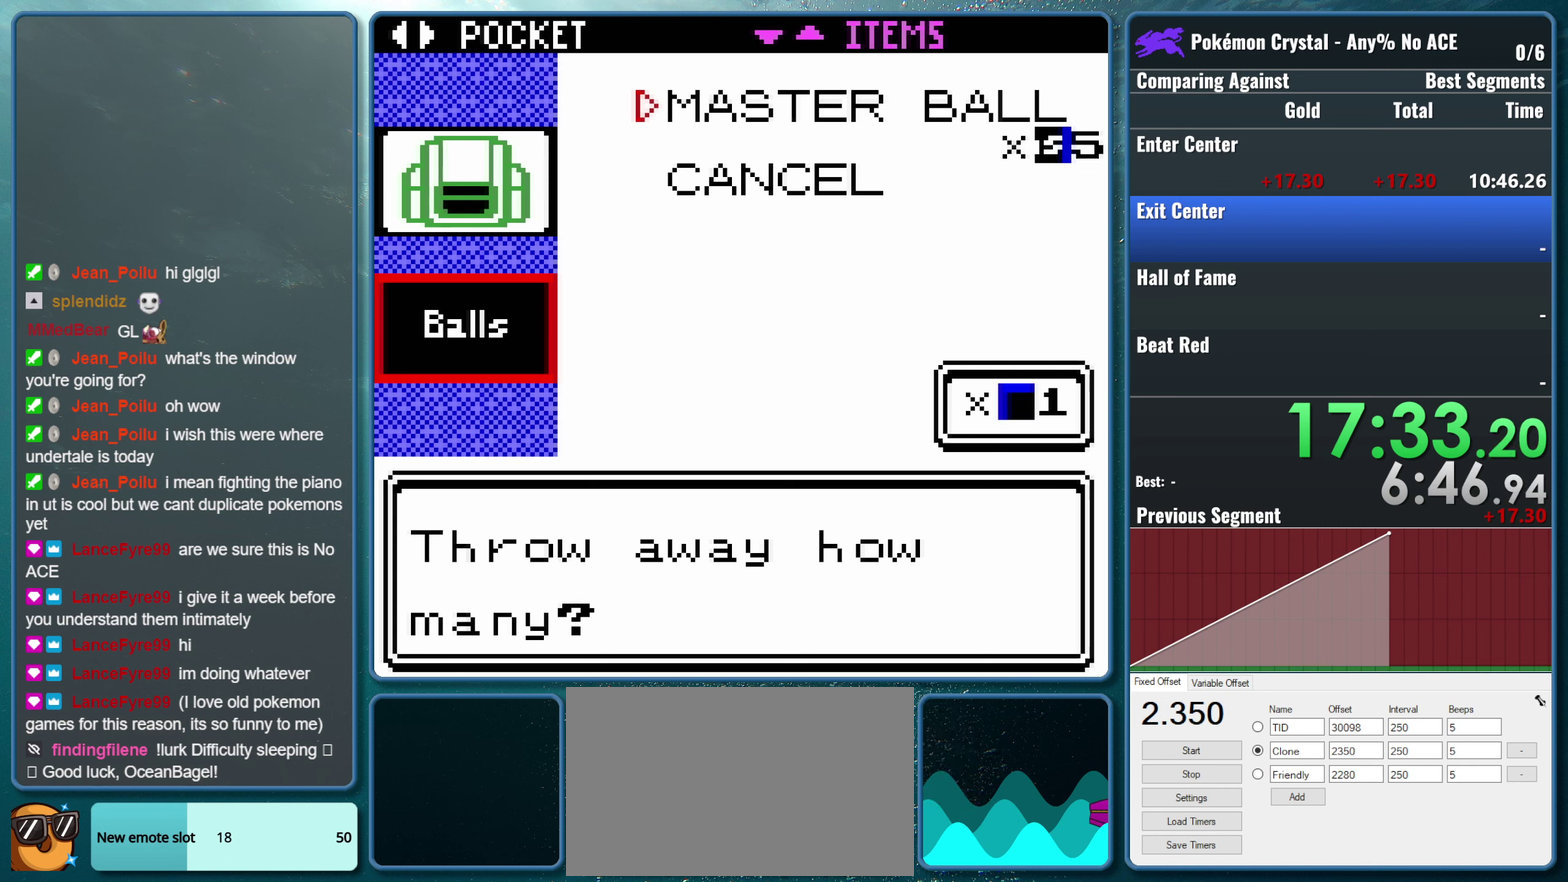
{"buttons": [], "events": [[67, "DPAD_RIGHT", "up"], [184, "DPAD_RIGHT", "down"], [317, "DPAD_RIGHT", "up"]]}
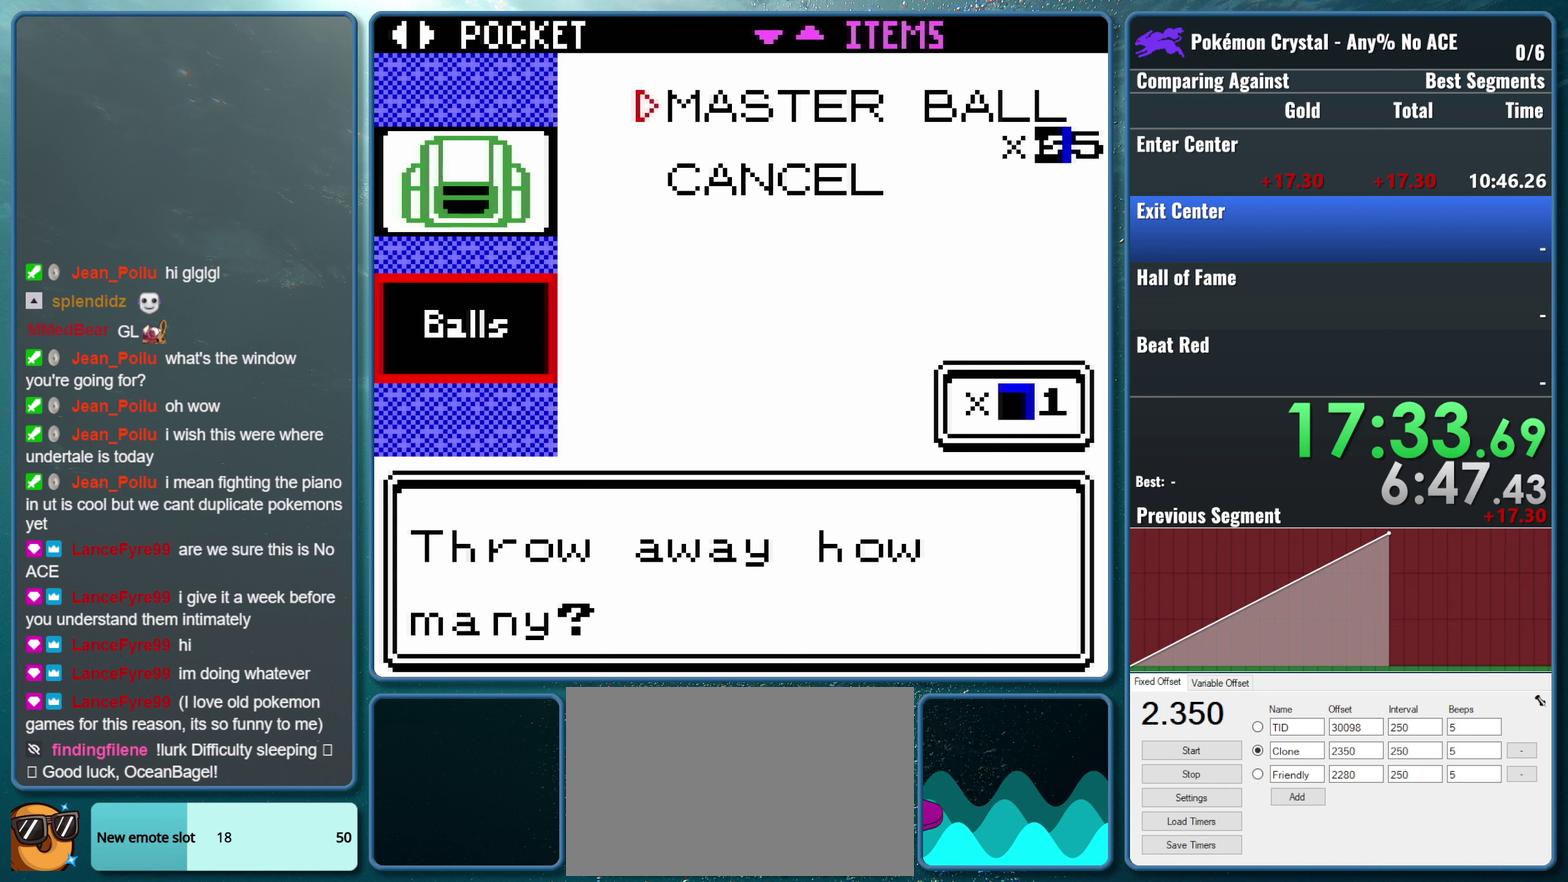
{"buttons": ["DPAD_RIGHT"], "events": [[50, "DPAD_RIGHT", "down"], [217, "DPAD_RIGHT", "up"], [400, "DPAD_RIGHT", "down"]]}
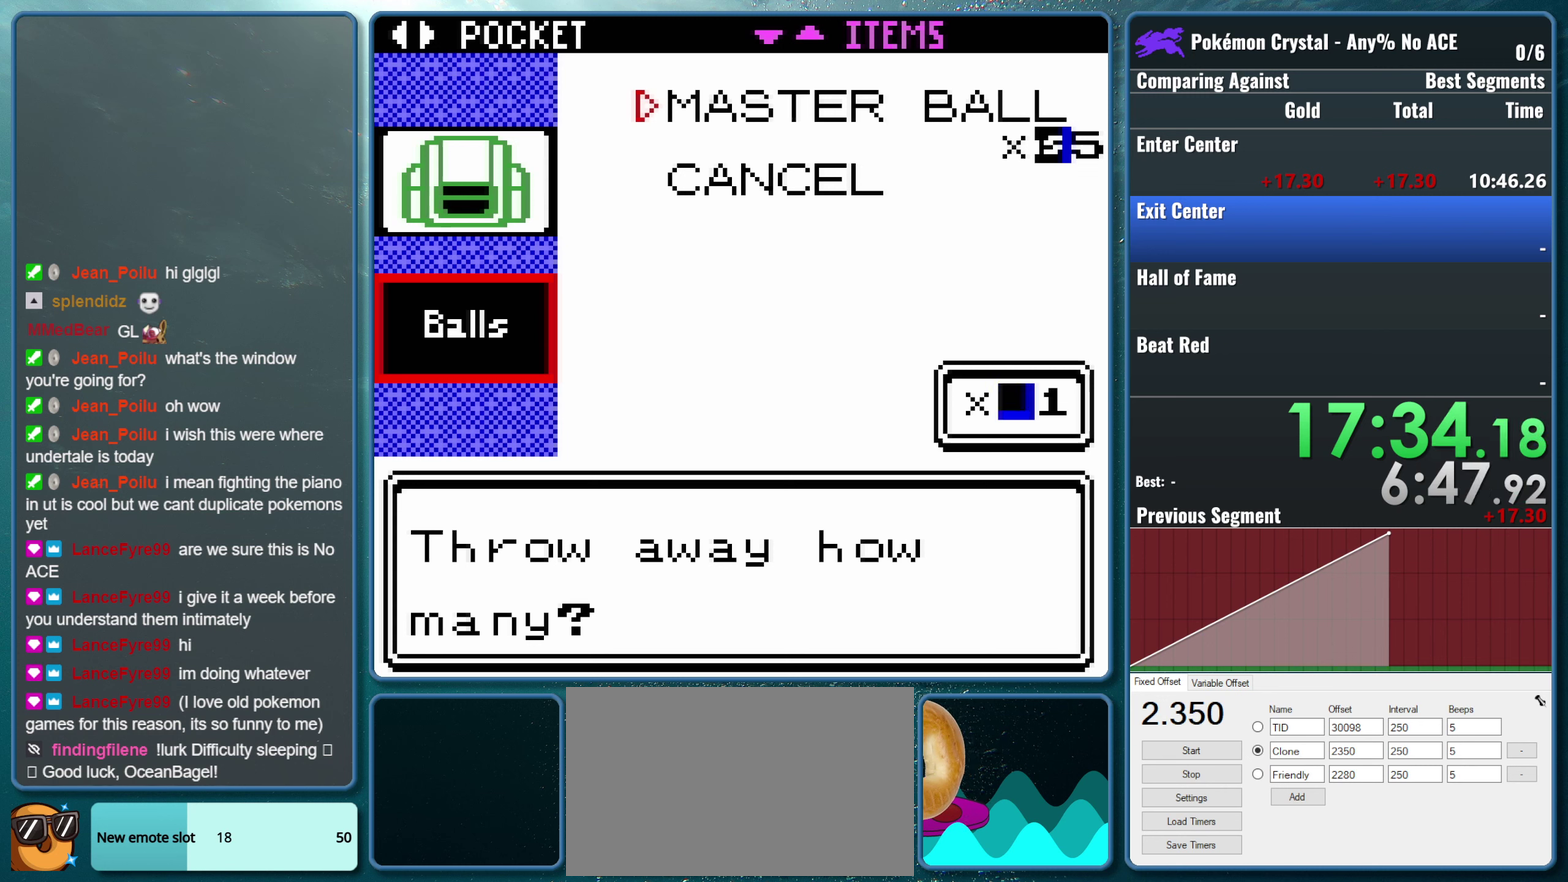
{"buttons": [], "events": [[50, "DPAD_RIGHT", "up"], [234, "DPAD_RIGHT", "down"], [400, "DPAD_RIGHT", "up"]]}
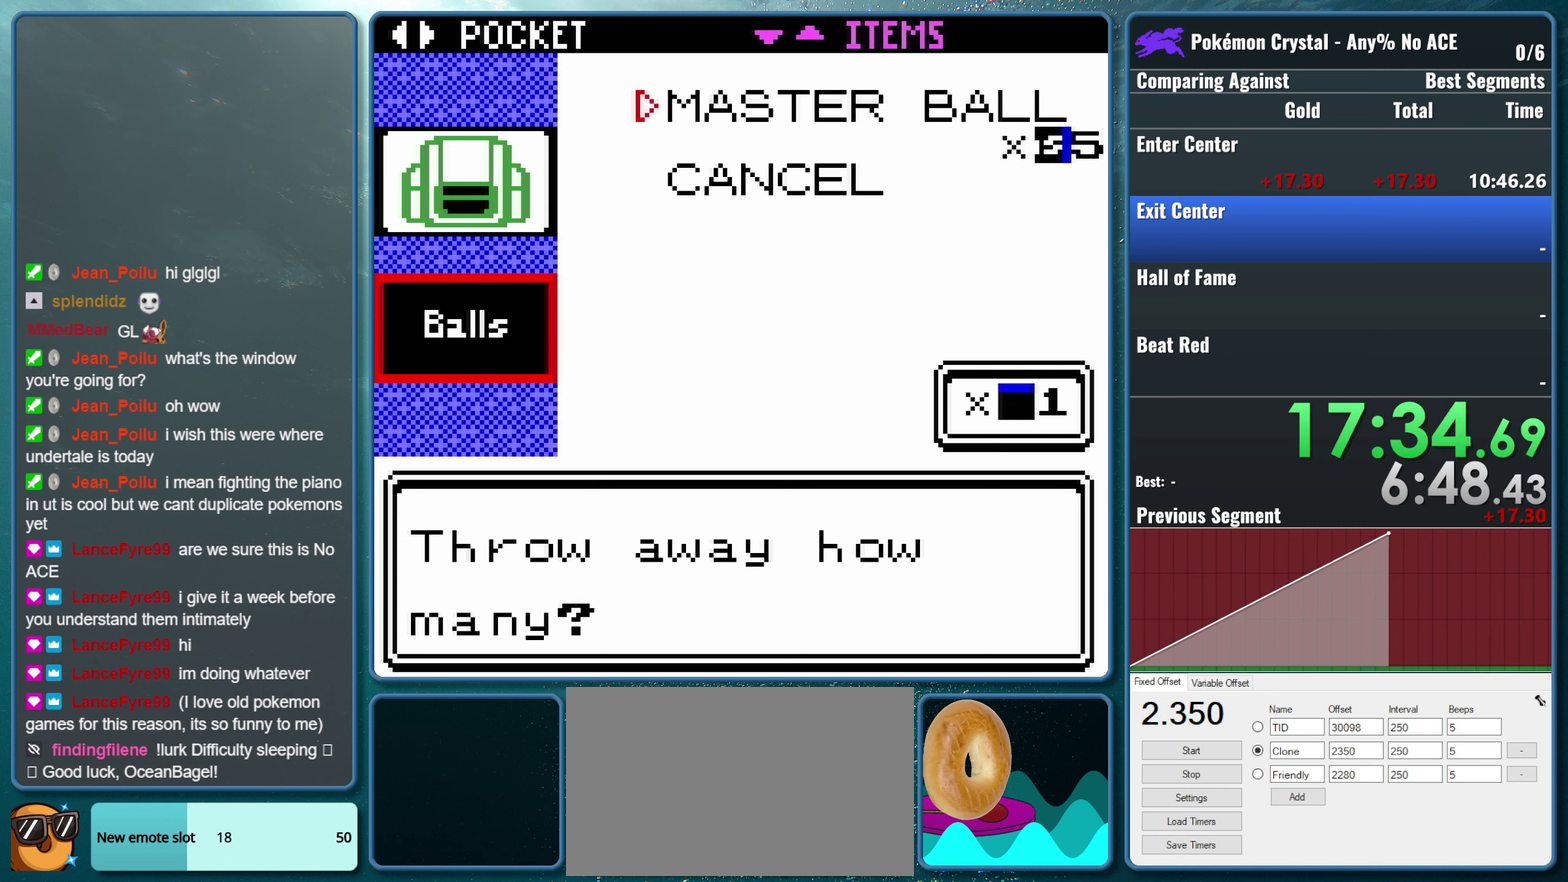
{"buttons": ["DPAD_RIGHT"], "events": [[67, "DPAD_RIGHT", "down"], [234, "DPAD_RIGHT", "up"], [434, "DPAD_RIGHT", "down"]]}
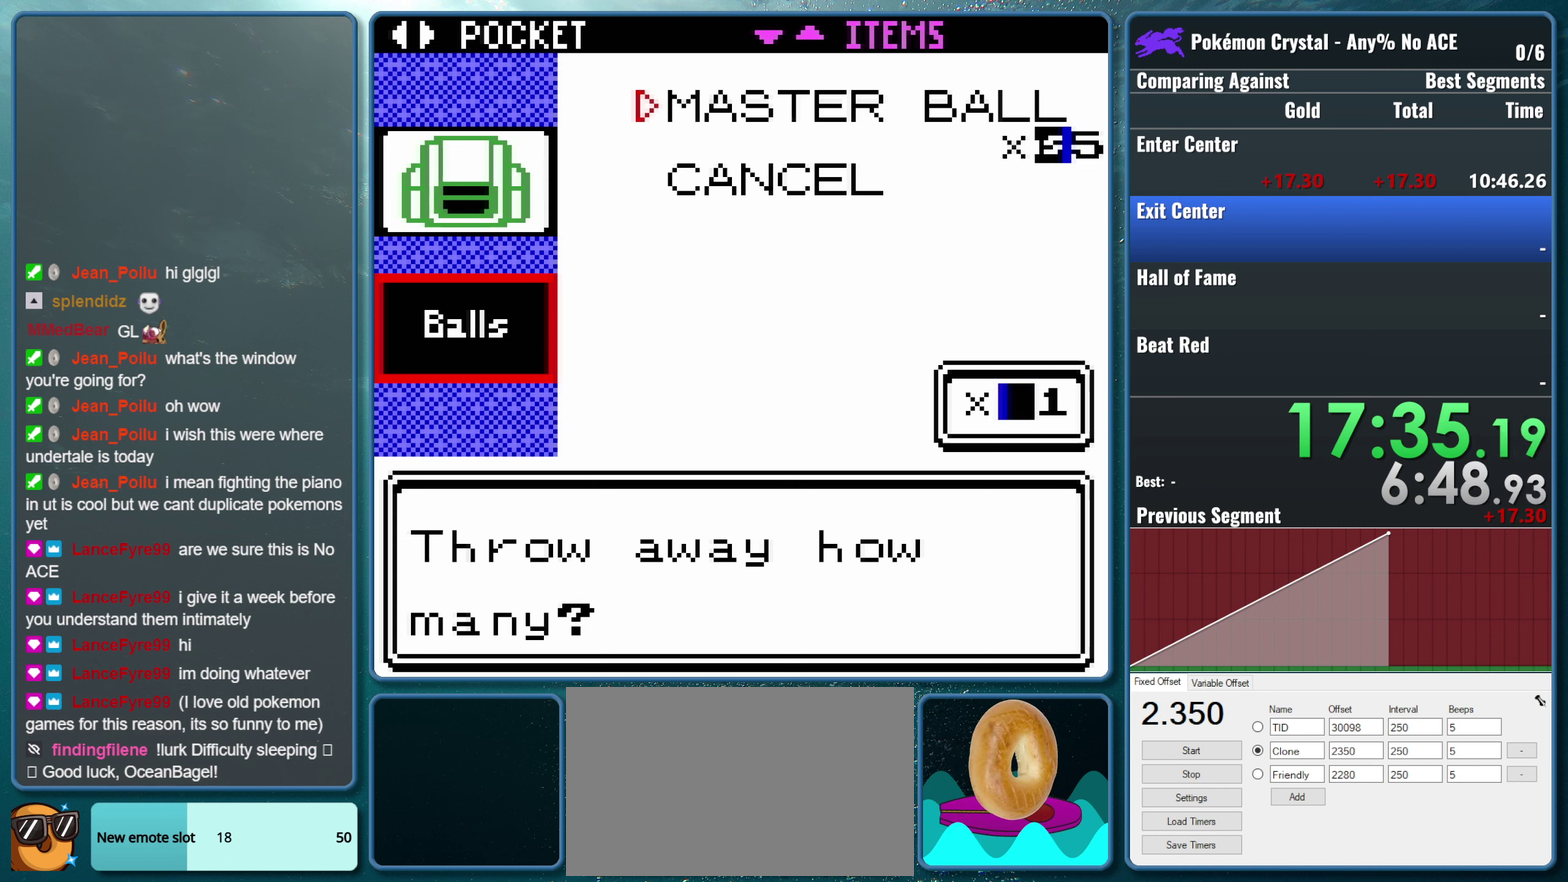
{"buttons": [], "events": [[100, "DPAD_RIGHT", "up"], [267, "DPAD_RIGHT", "down"], [434, "DPAD_RIGHT", "up"]]}
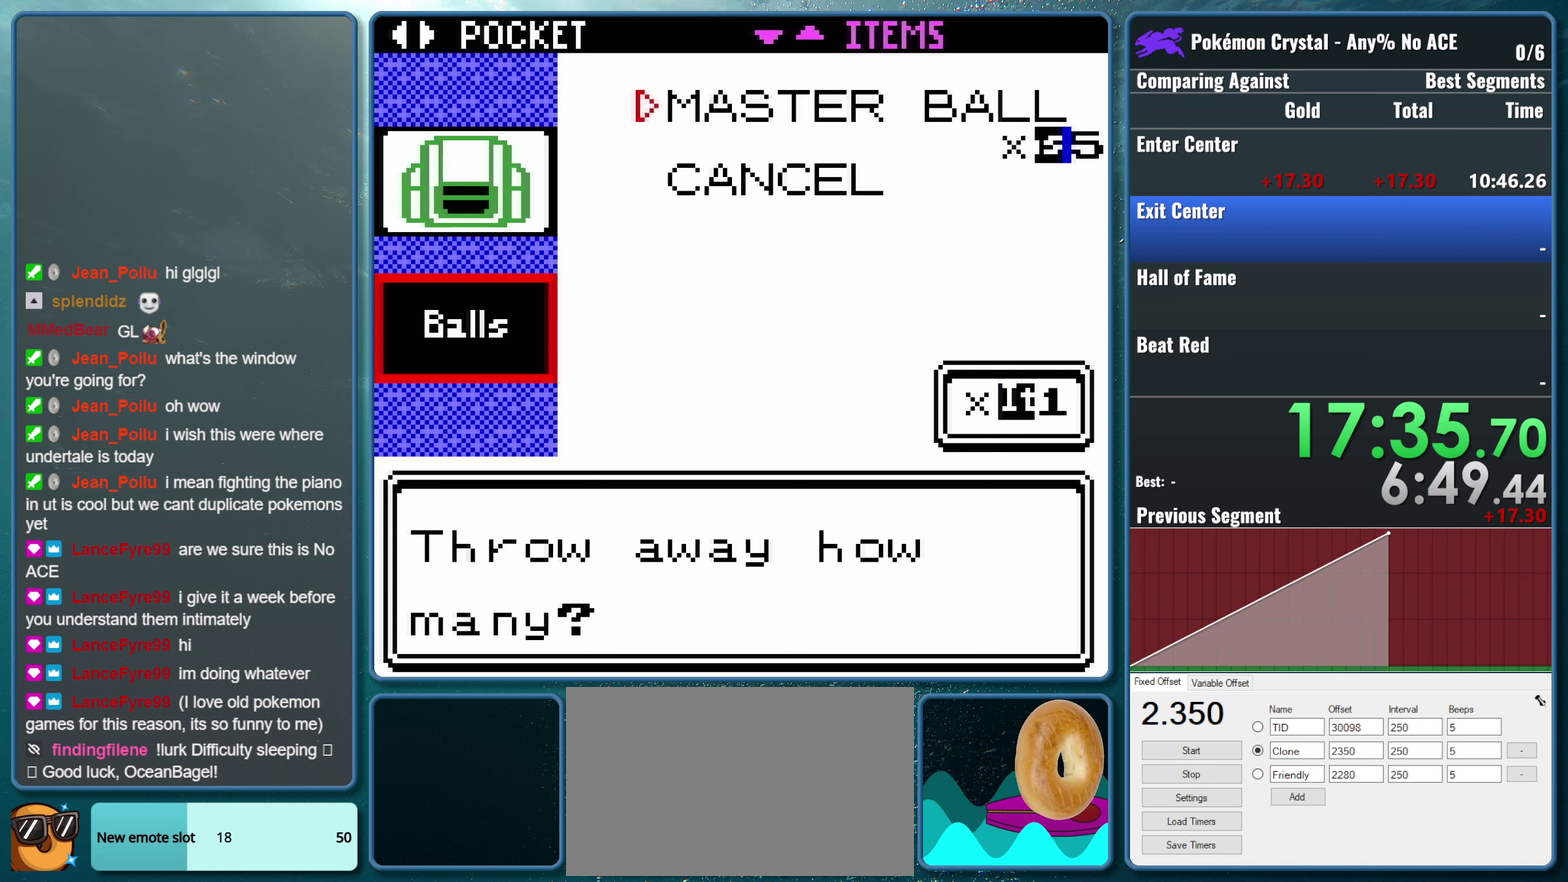
{"buttons": ["DPAD_RIGHT"], "events": [[150, "DPAD_RIGHT", "down"], [316, "DPAD_RIGHT", "up"], [466, "DPAD_RIGHT", "down"]]}
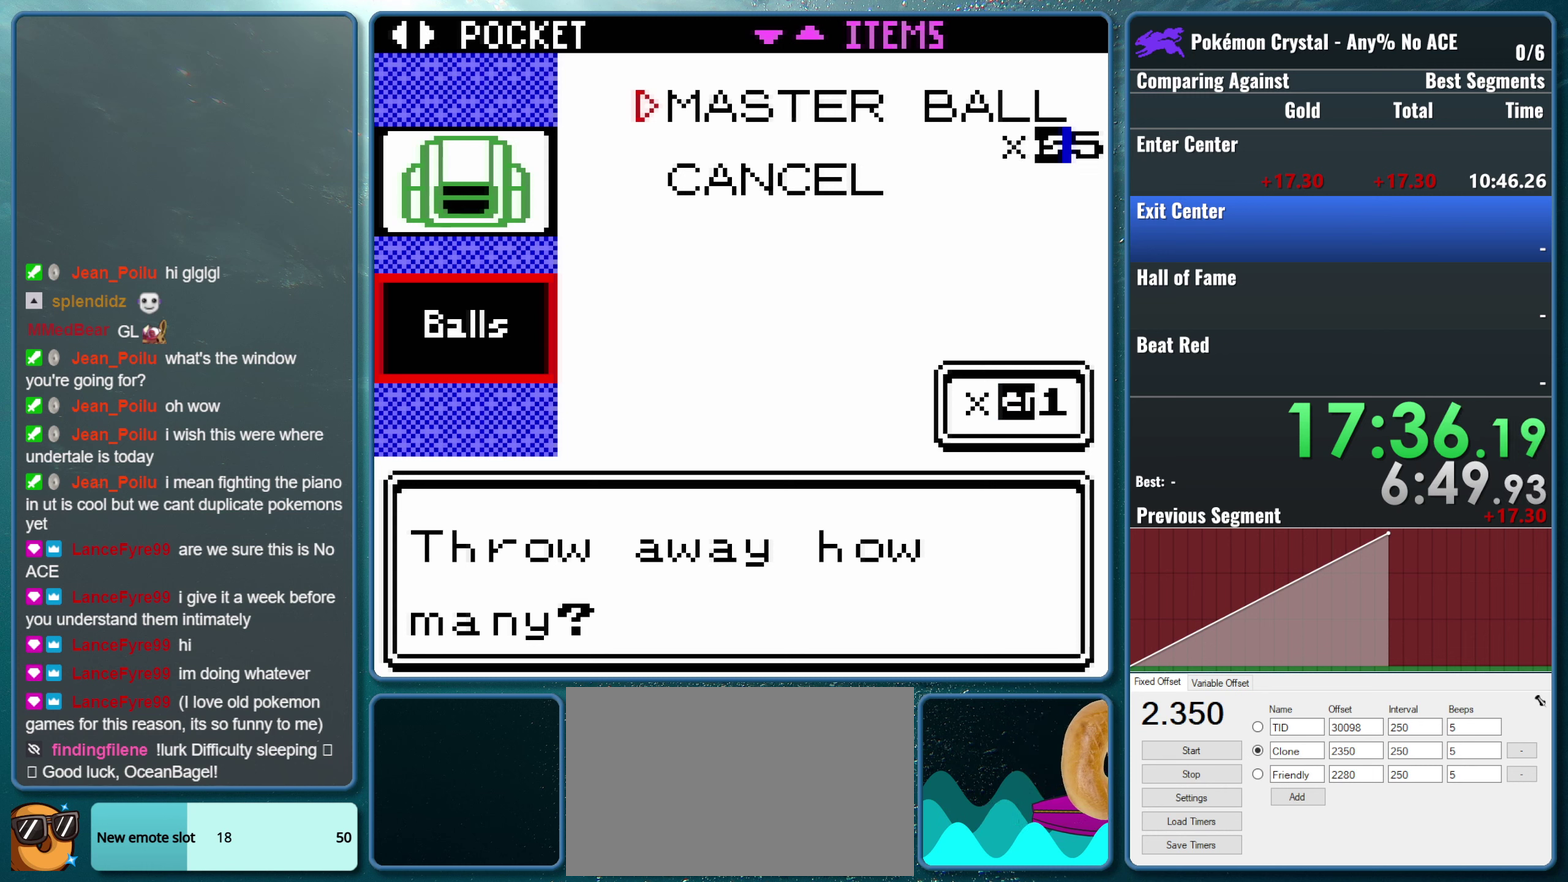
{"buttons": [], "events": [[133, "DPAD_RIGHT", "up"], [300, "DPAD_RIGHT", "down"], [450, "DPAD_RIGHT", "up"]]}
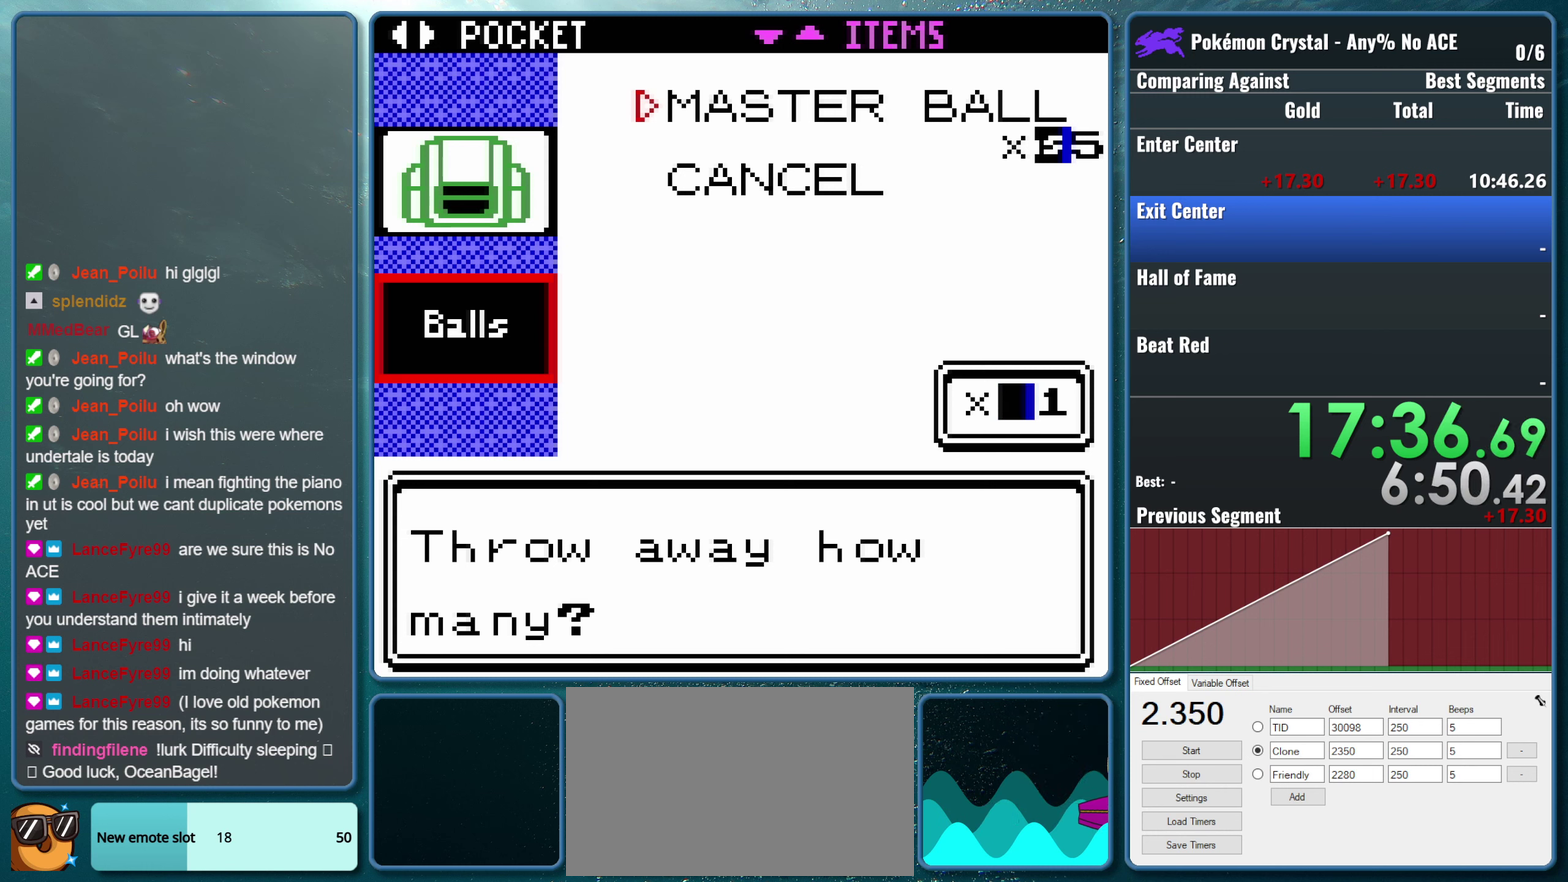
{"buttons": [], "events": [[150, "DPAD_RIGHT", "down"], [300, "DPAD_RIGHT", "up"]]}
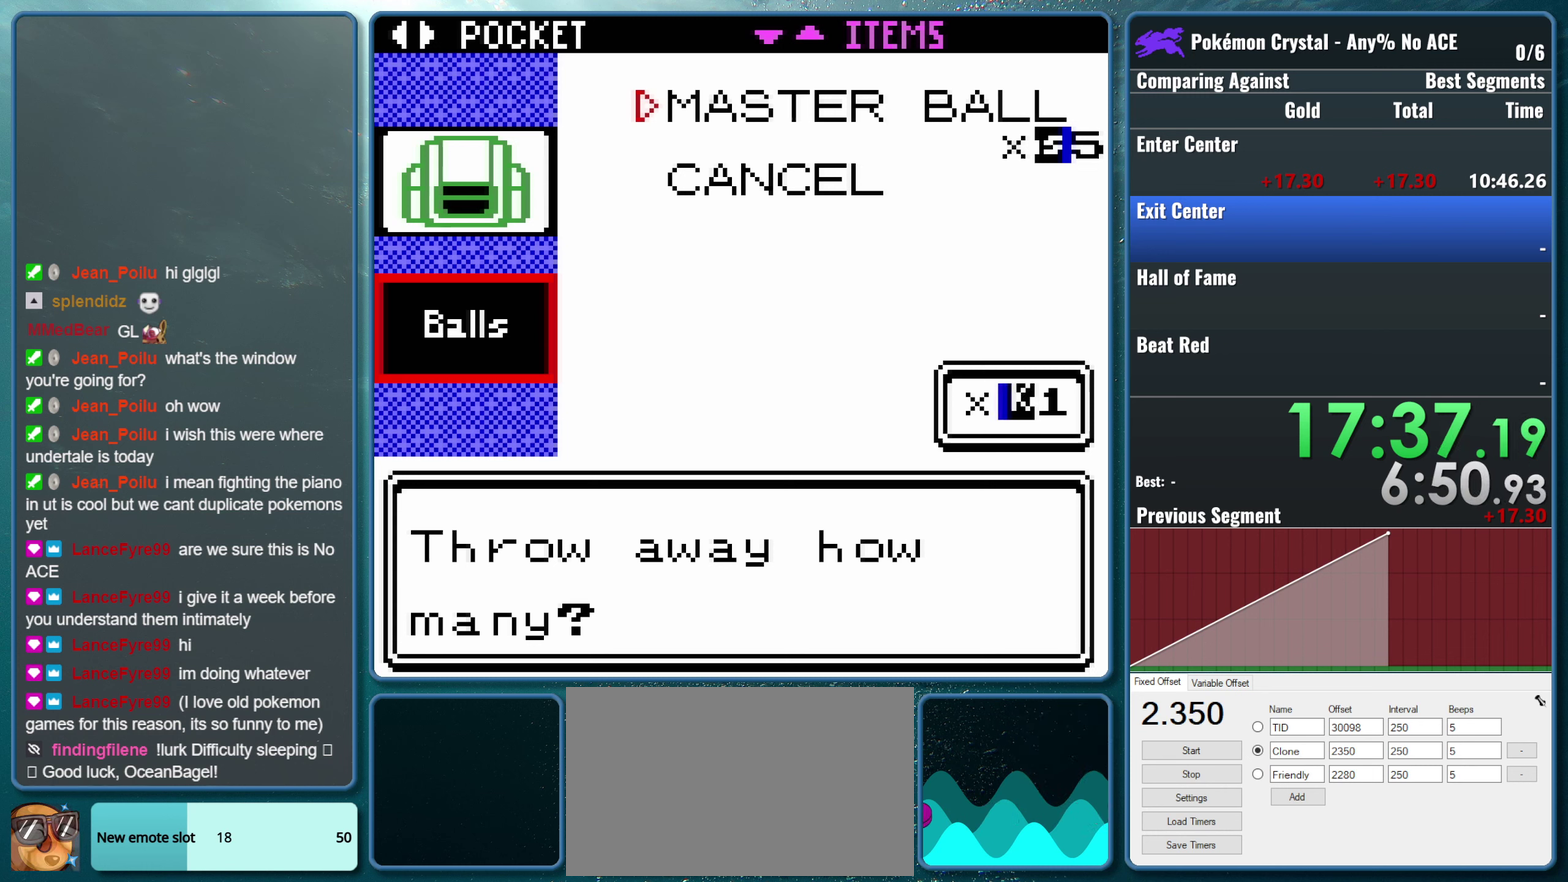
{"buttons": ["DPAD_RIGHT"], "events": [[16, "DPAD_RIGHT", "down"], [183, "DPAD_RIGHT", "up"], [416, "DPAD_RIGHT", "down"]]}
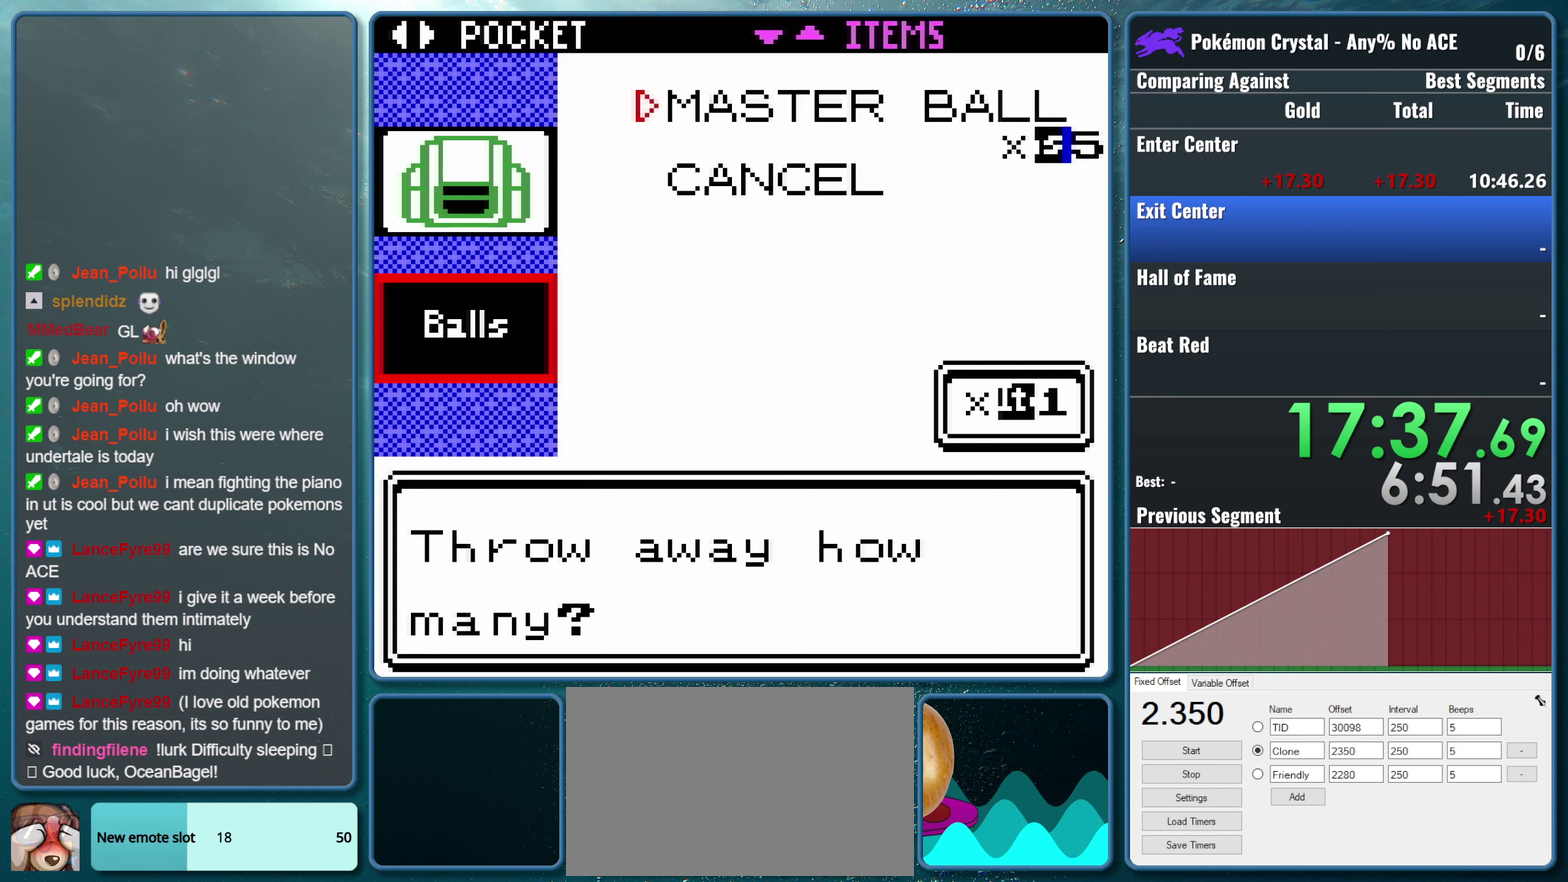
{"buttons": [], "events": [[50, "DPAD_RIGHT", "up"], [333, "DPAD_RIGHT", "down"], [483, "DPAD_RIGHT", "up"]]}
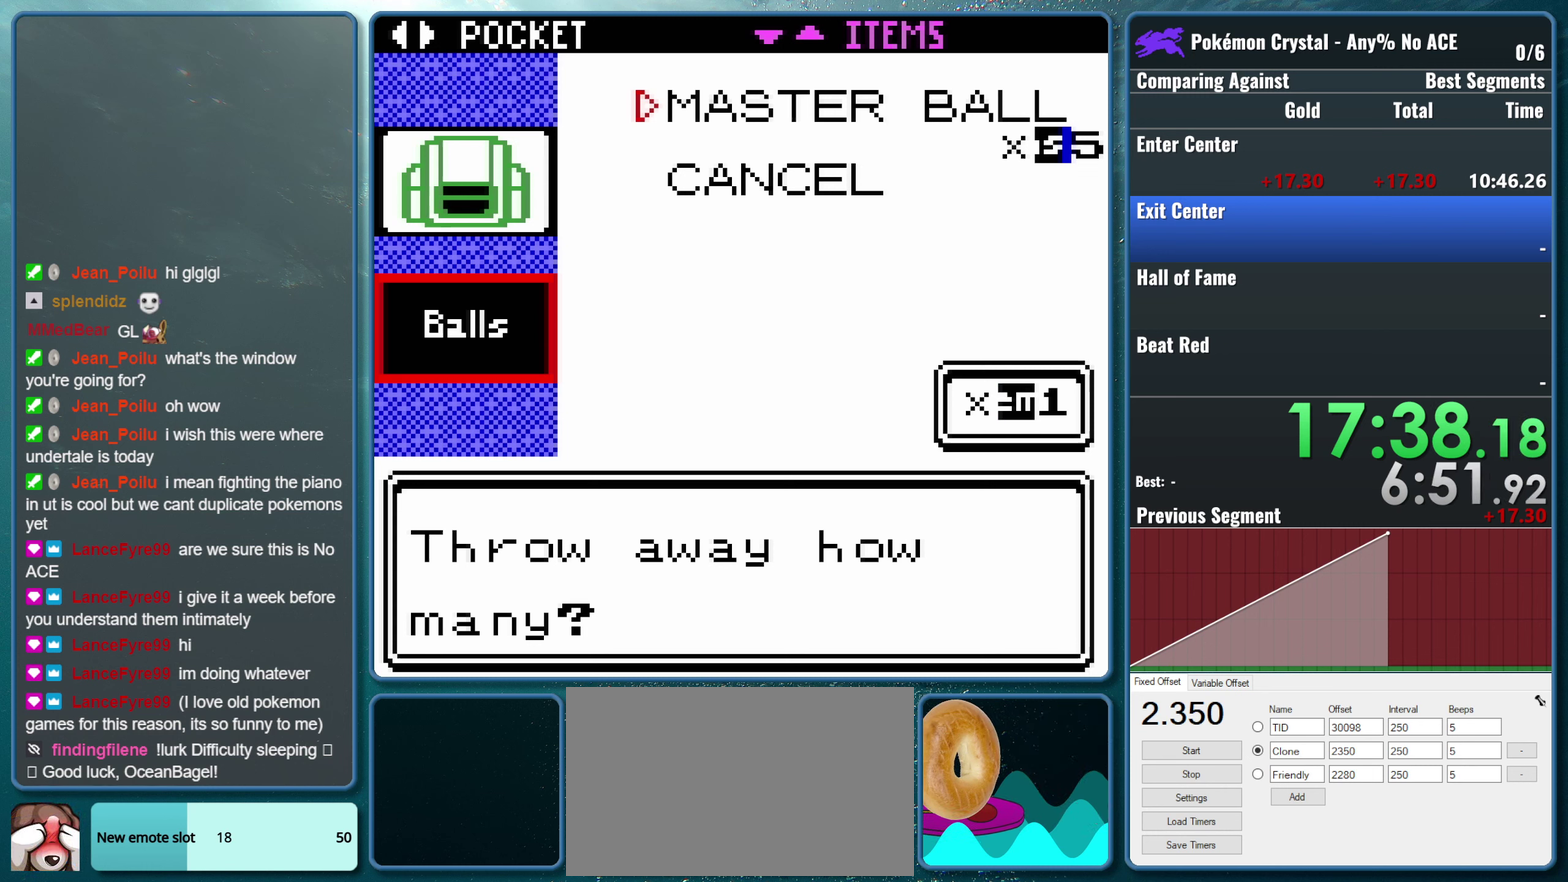
{"buttons": ["DPAD_UP"], "events": [[383, "DPAD_UP", "down"]]}
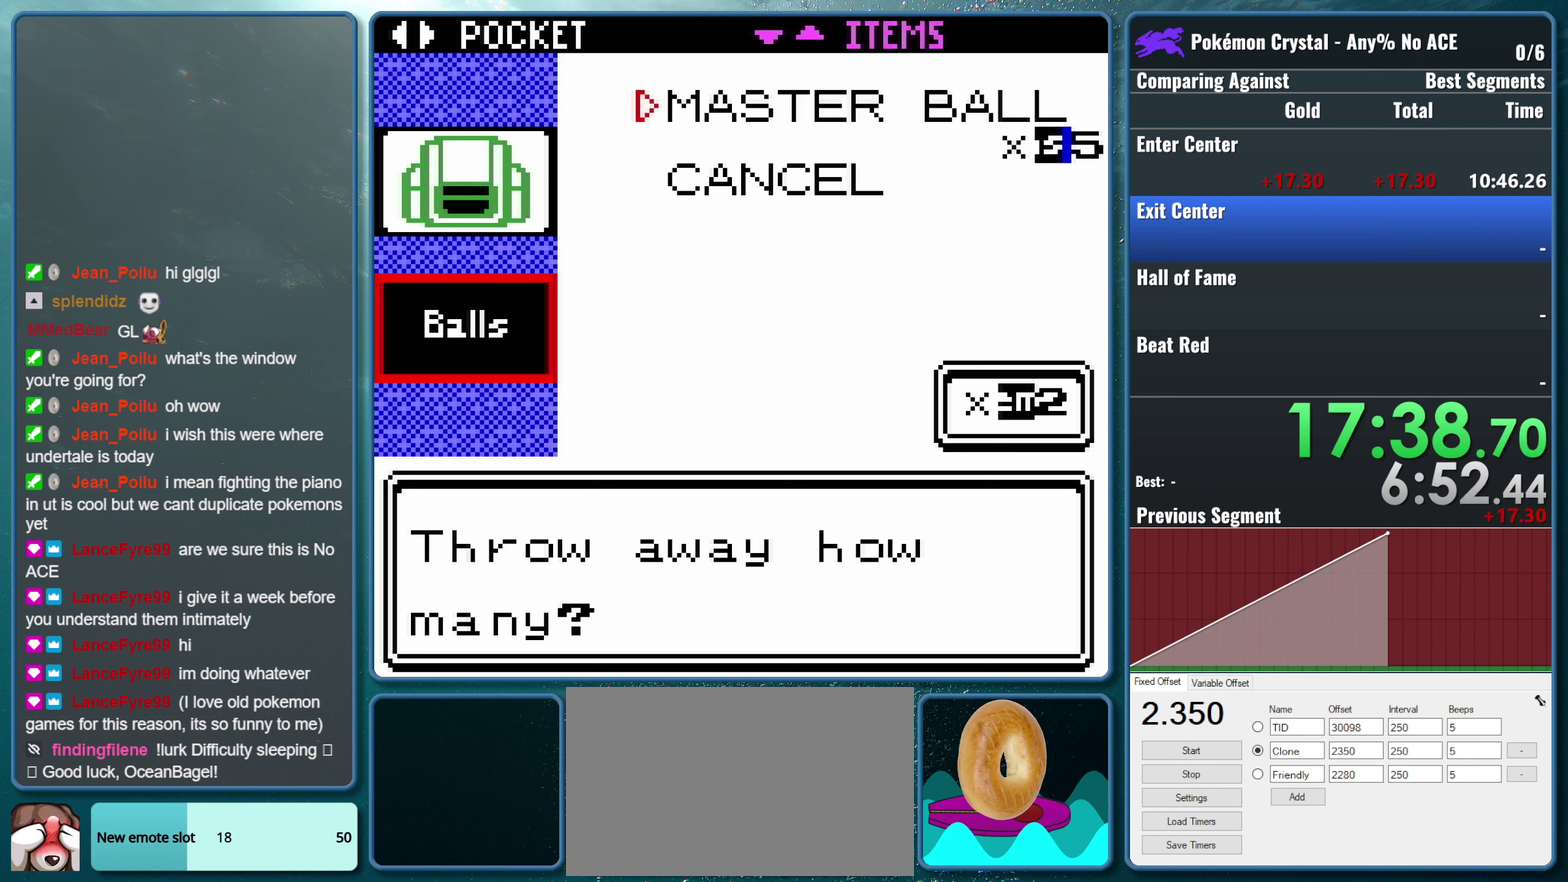
{"buttons": [], "events": [[33, "DPAD_UP", "up"], [216, "DPAD_UP", "down"], [383, "DPAD_UP", "up"]]}
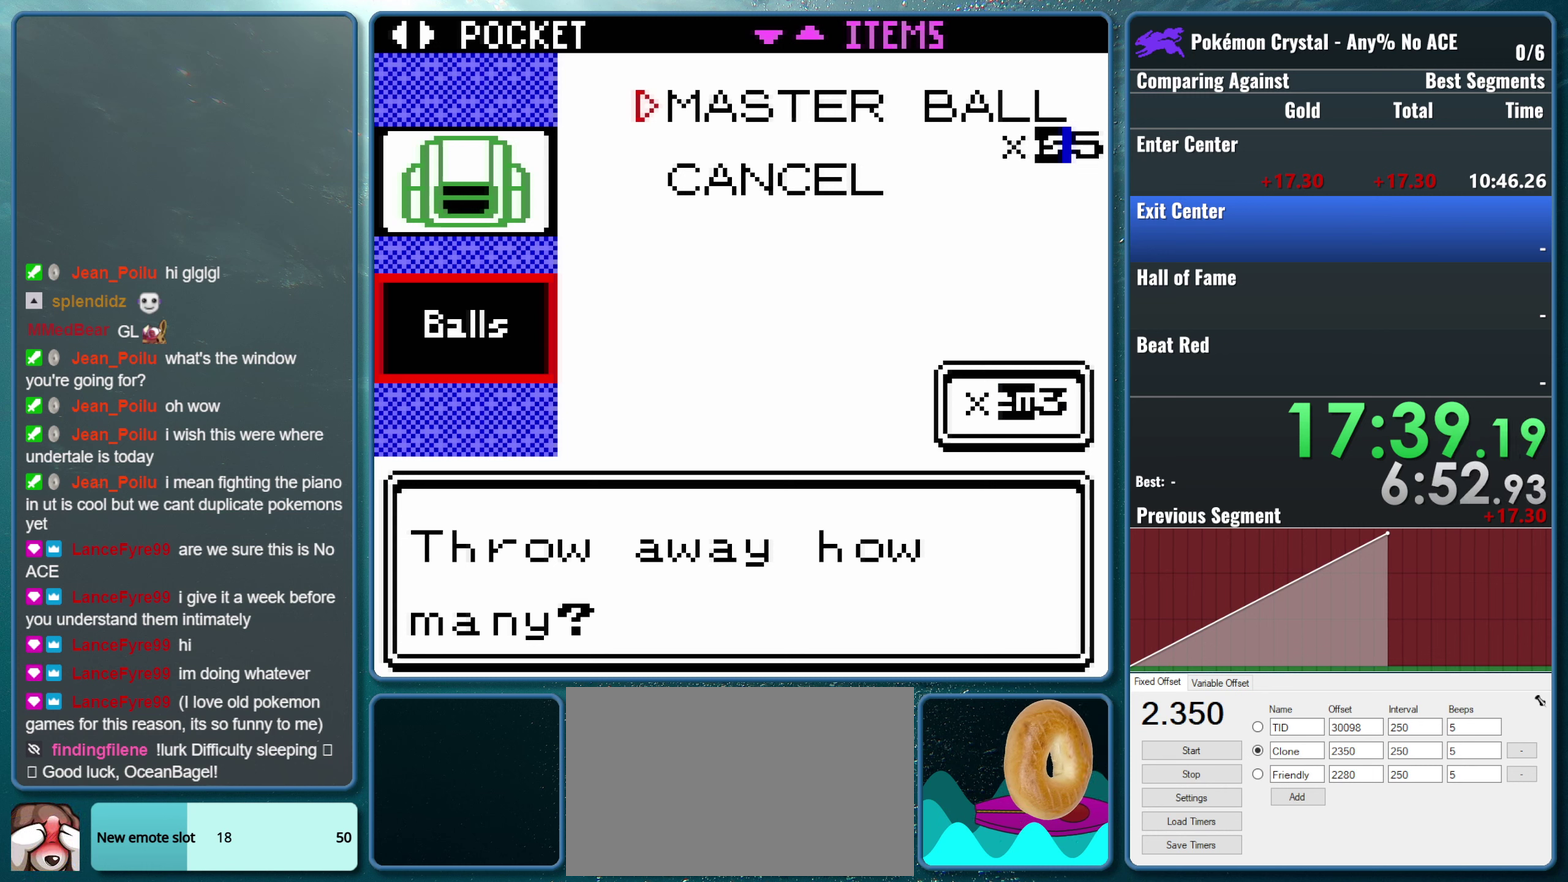
{"buttons": ["DPAD_UP"], "events": [[33, "DPAD_UP", "down"], [200, "DPAD_UP", "up"], [366, "DPAD_UP", "down"]]}
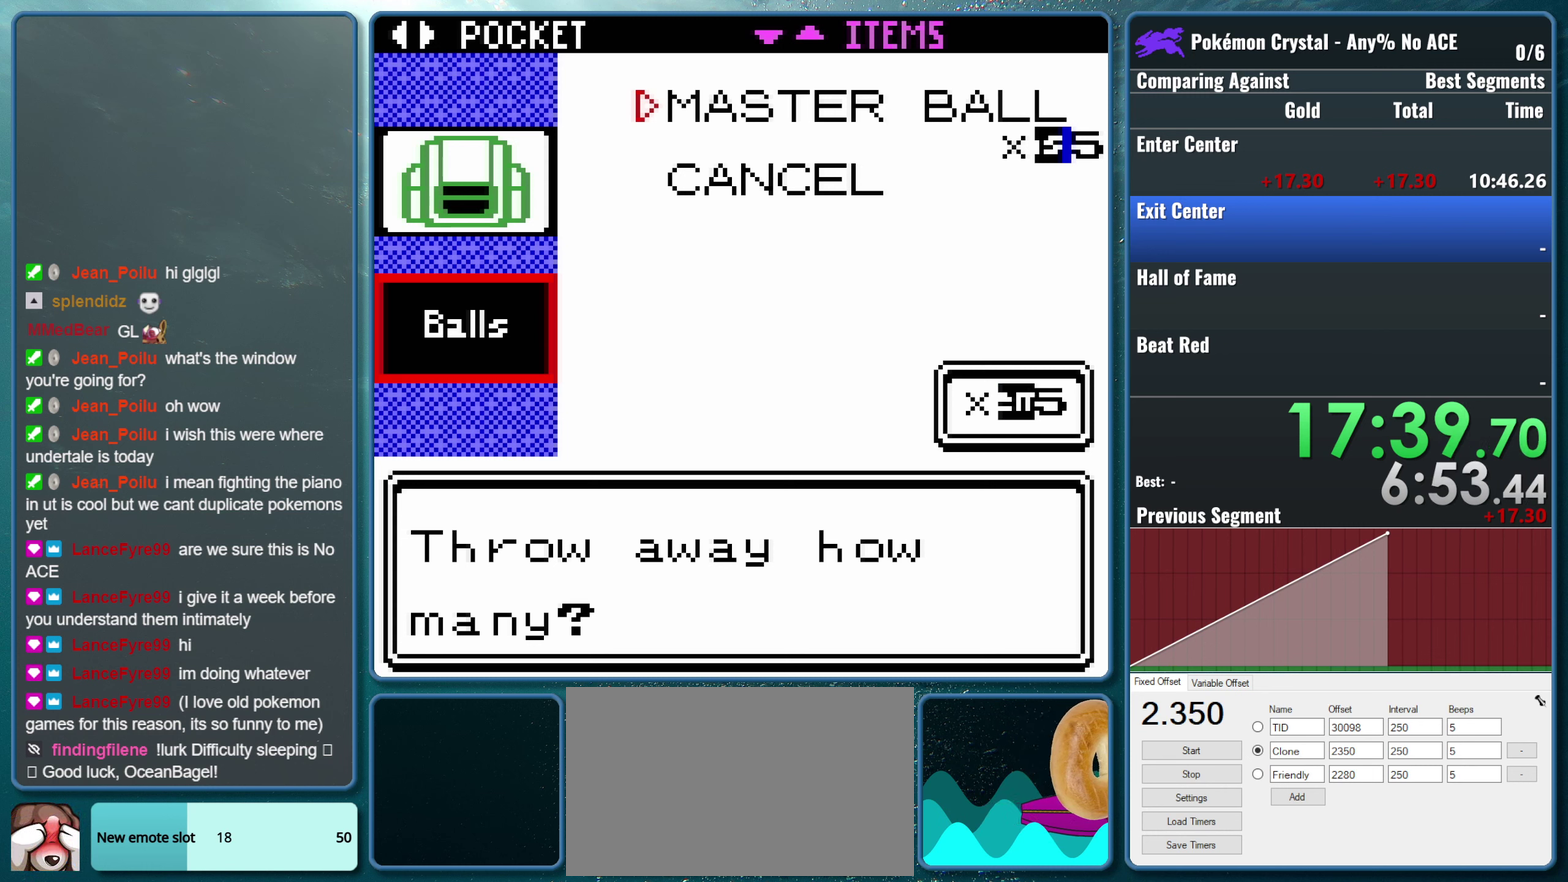
{"buttons": ["DPAD_UP"], "events": [[16, "DPAD_UP", "up"], [150, "DPAD_UP", "down"], [300, "DPAD_UP", "up"], [500, "DPAD_UP", "down"]]}
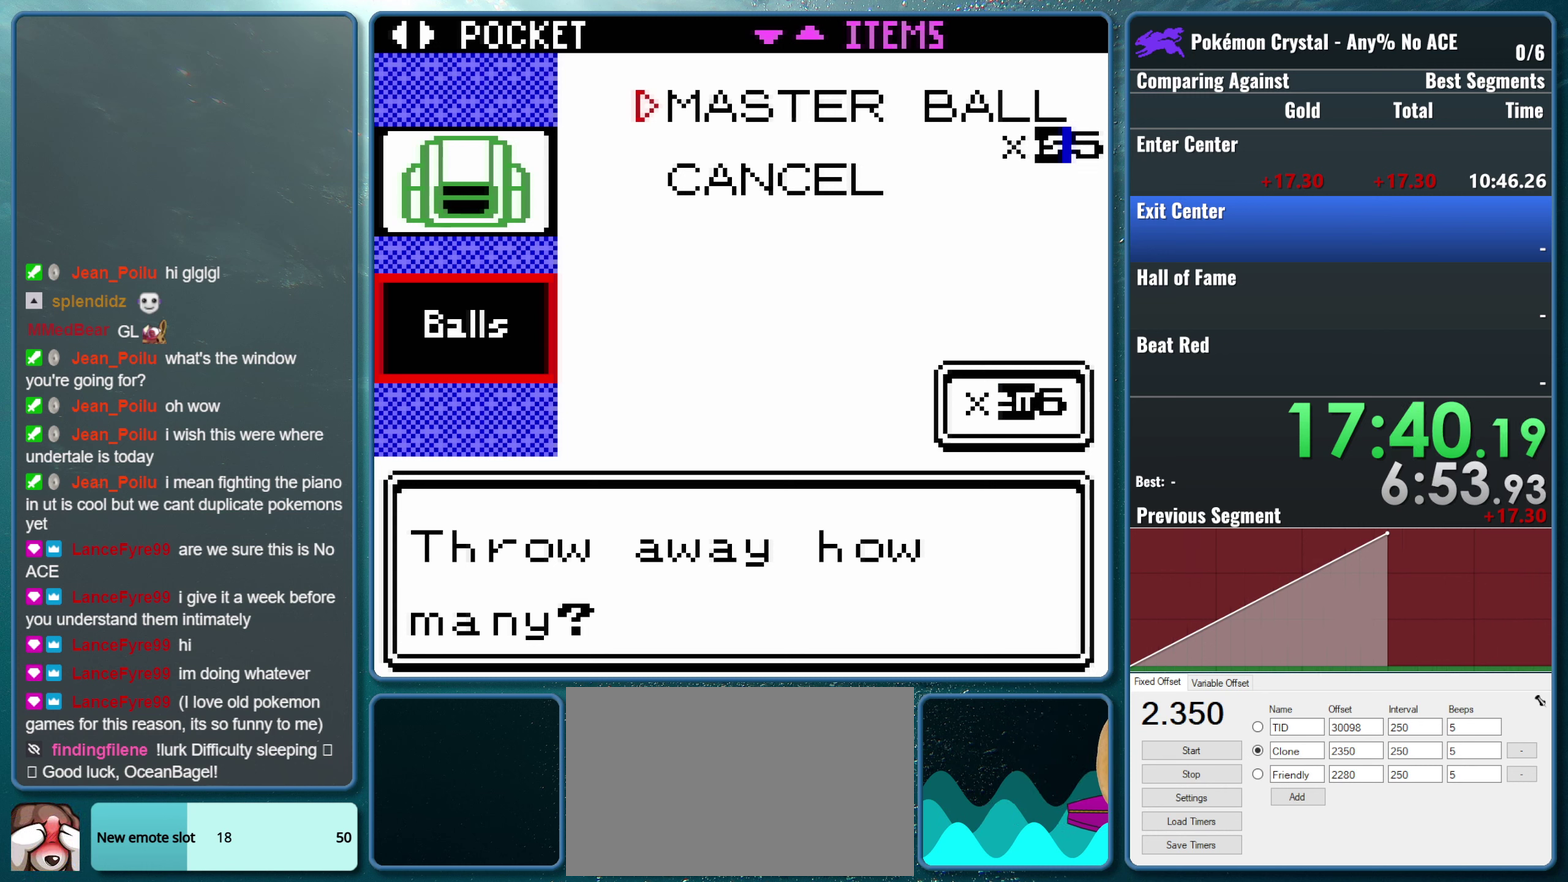
{"buttons": [], "events": [[150, "DPAD_UP", "up"], [316, "DPAD_UP", "down"], [450, "DPAD_UP", "up"]]}